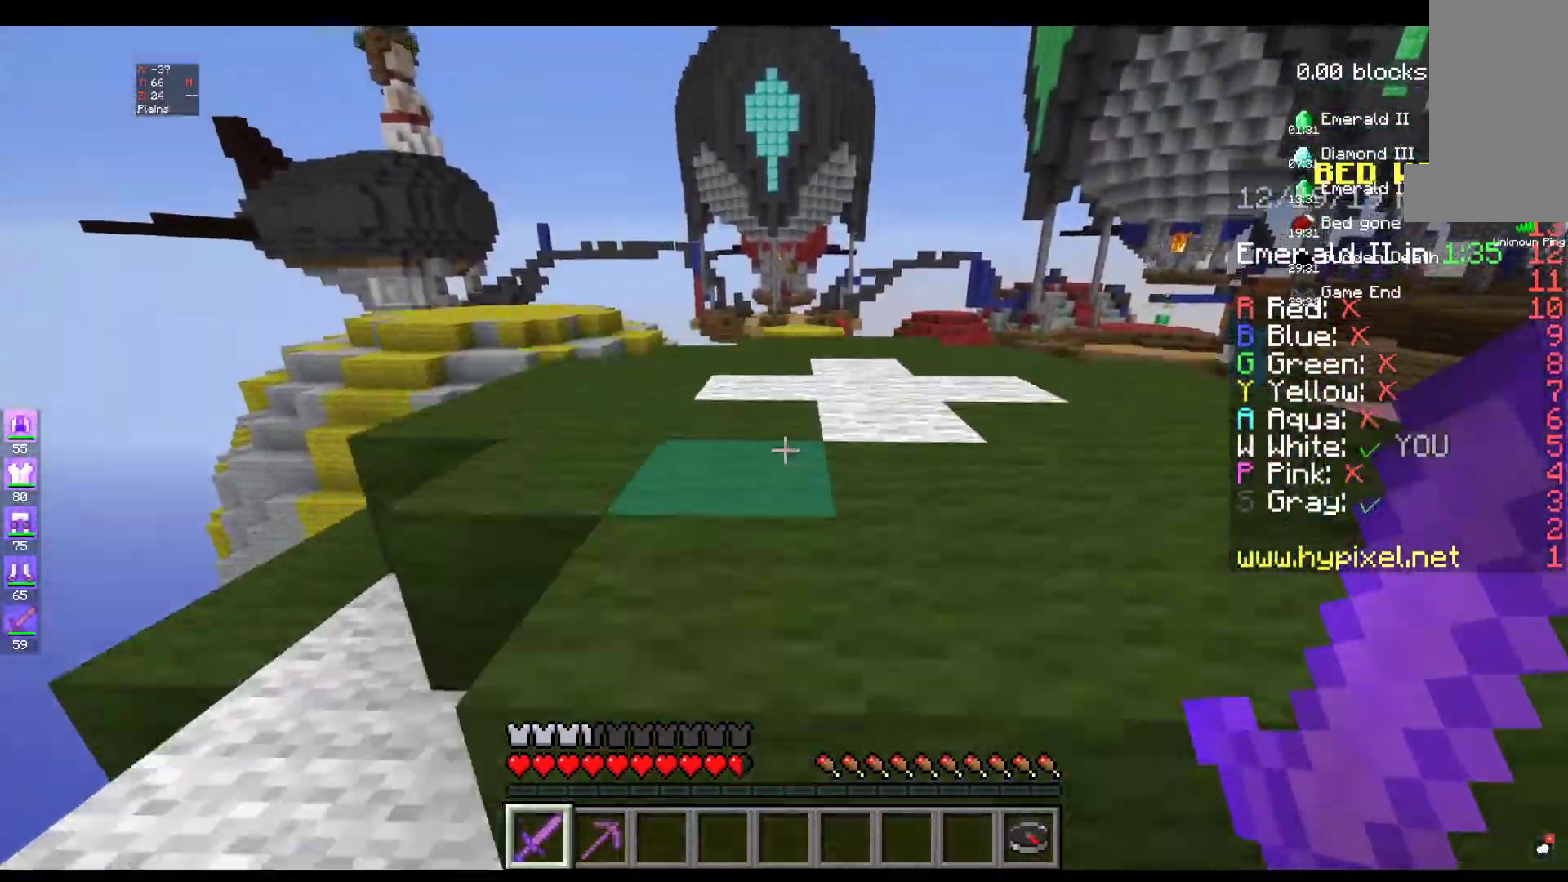
Gameplay with keyboard and mouse; each line is a JSON object with the keys and mouse buttons held at the frame after it. "events" lists presses ("down") and releases ("up") of "a", "d", "s", "space", "w", "mouse_left" and "mouse_right" between this image and that frame as [ms after this image, input, new state], when the widget could be followed in between. "mouse_left", "mouse_right" = the "left", "right" buttons of the "mouse" list. No other keys are recorded. Fast repeated clicks can show as one long hold. Mouse movement is not recorded.
{"keys": ["w"], "mouse": [], "events": [[284, "space", "up"]]}
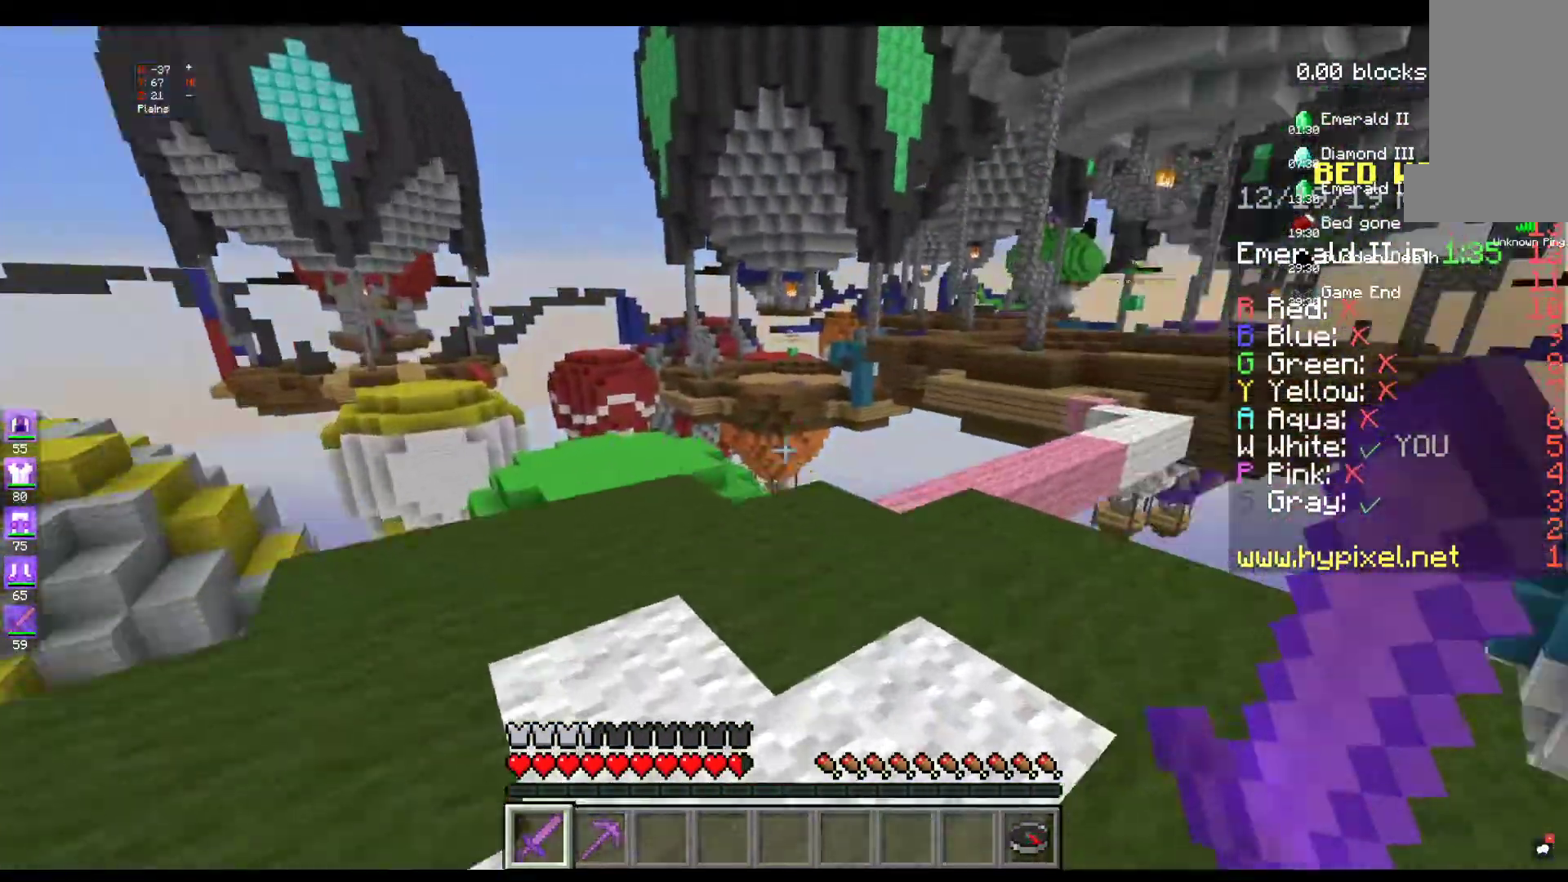
{"keys": [], "mouse": [], "events": [[84, "w", "up"], [317, "w", "down"], [484, "w", "up"]]}
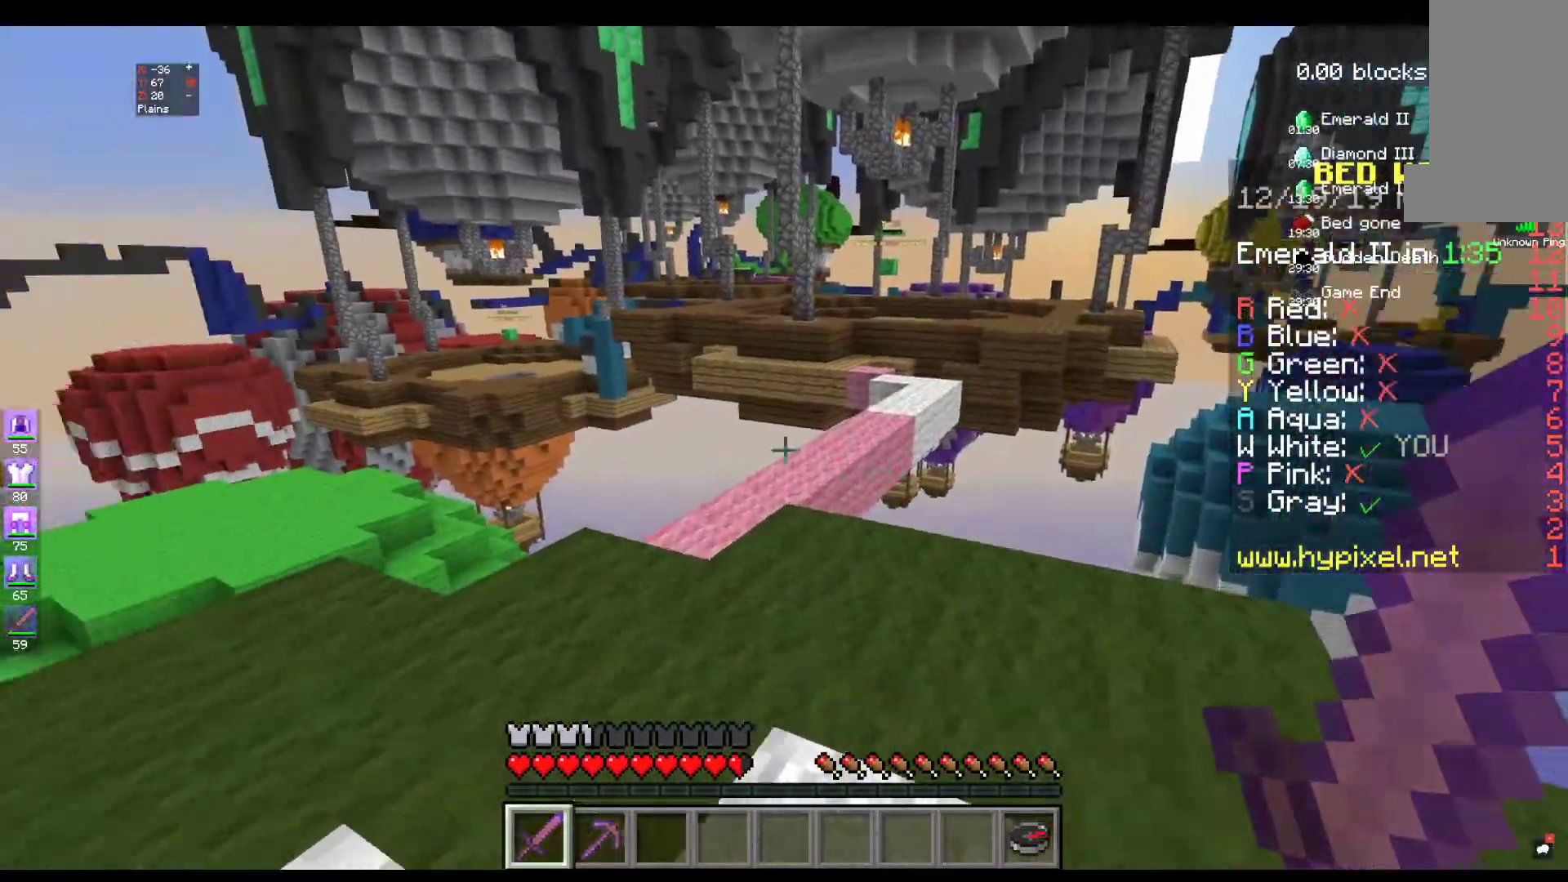
{"keys": ["w"], "mouse": [], "events": [[67, "w", "down"]]}
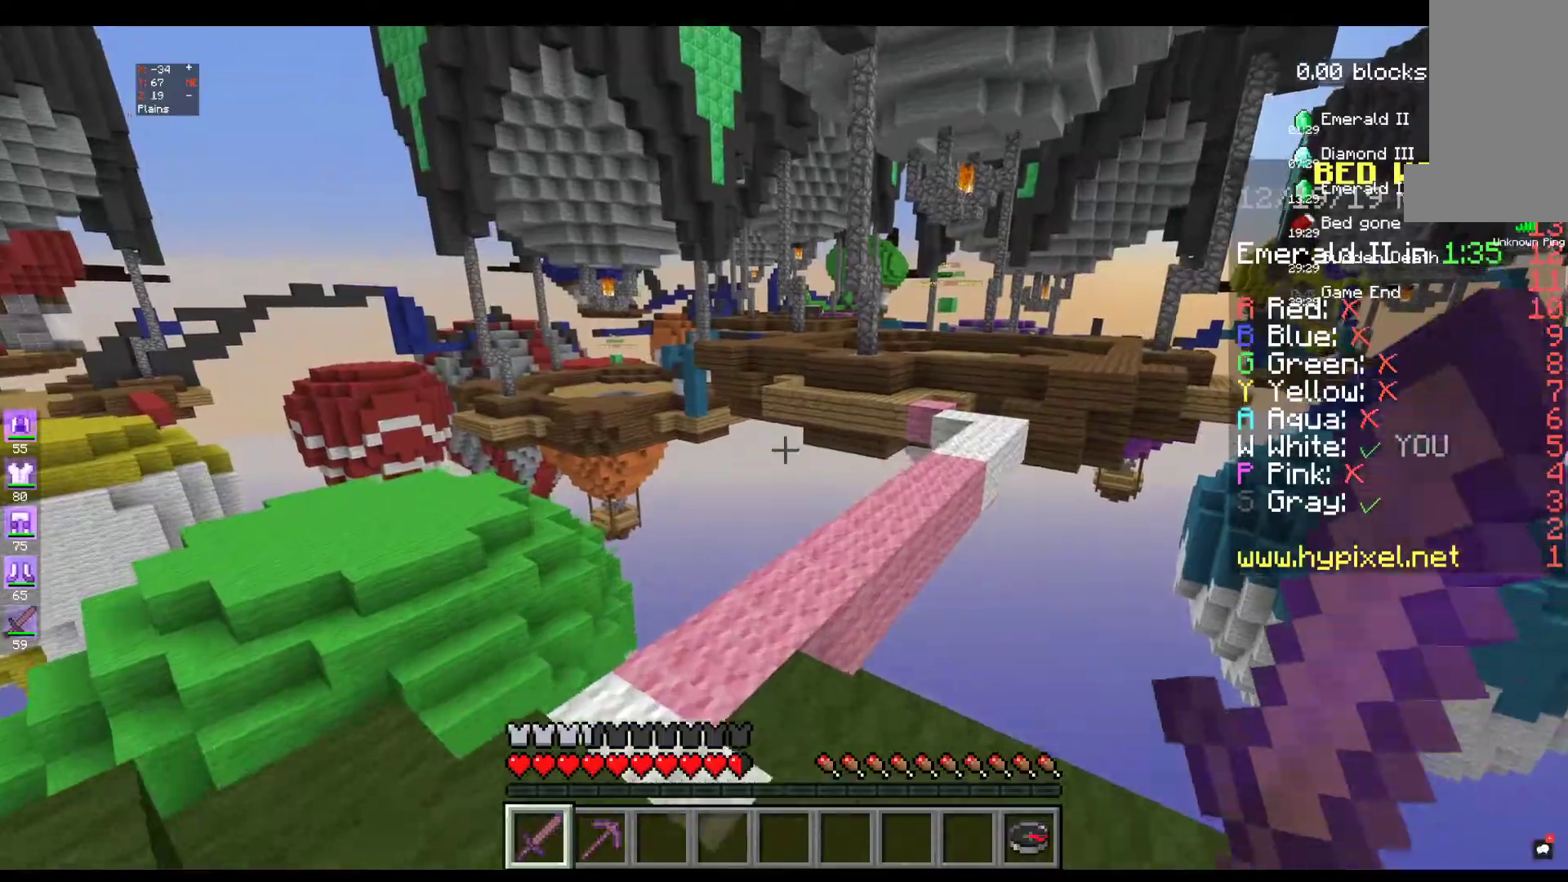
{"keys": ["w"], "mouse": [], "events": []}
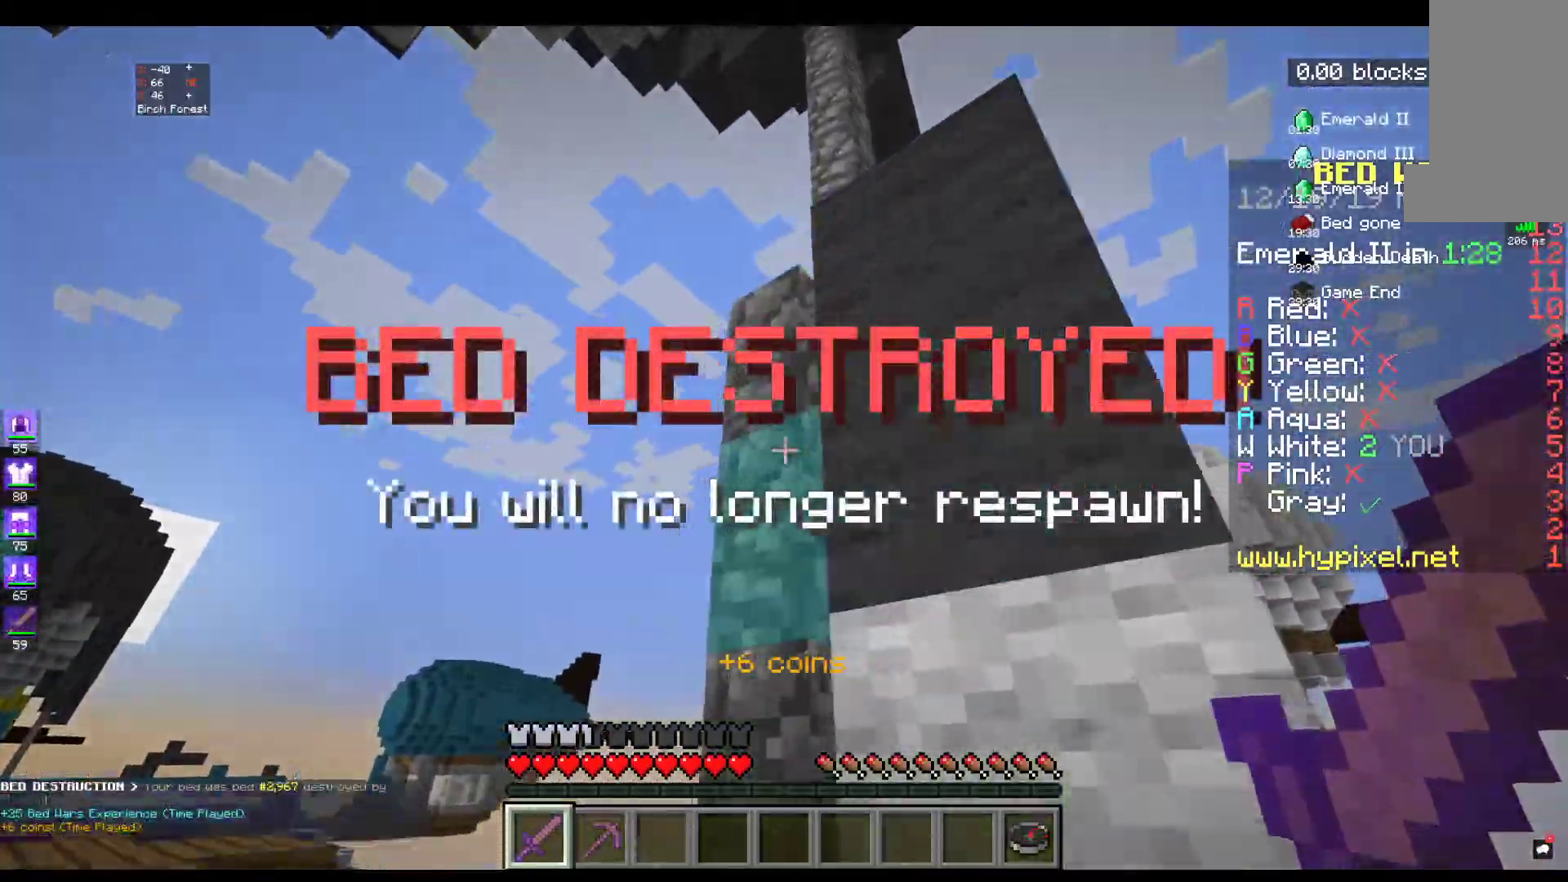
{"keys": [], "mouse": [], "events": [[150, "w", "up"]]}
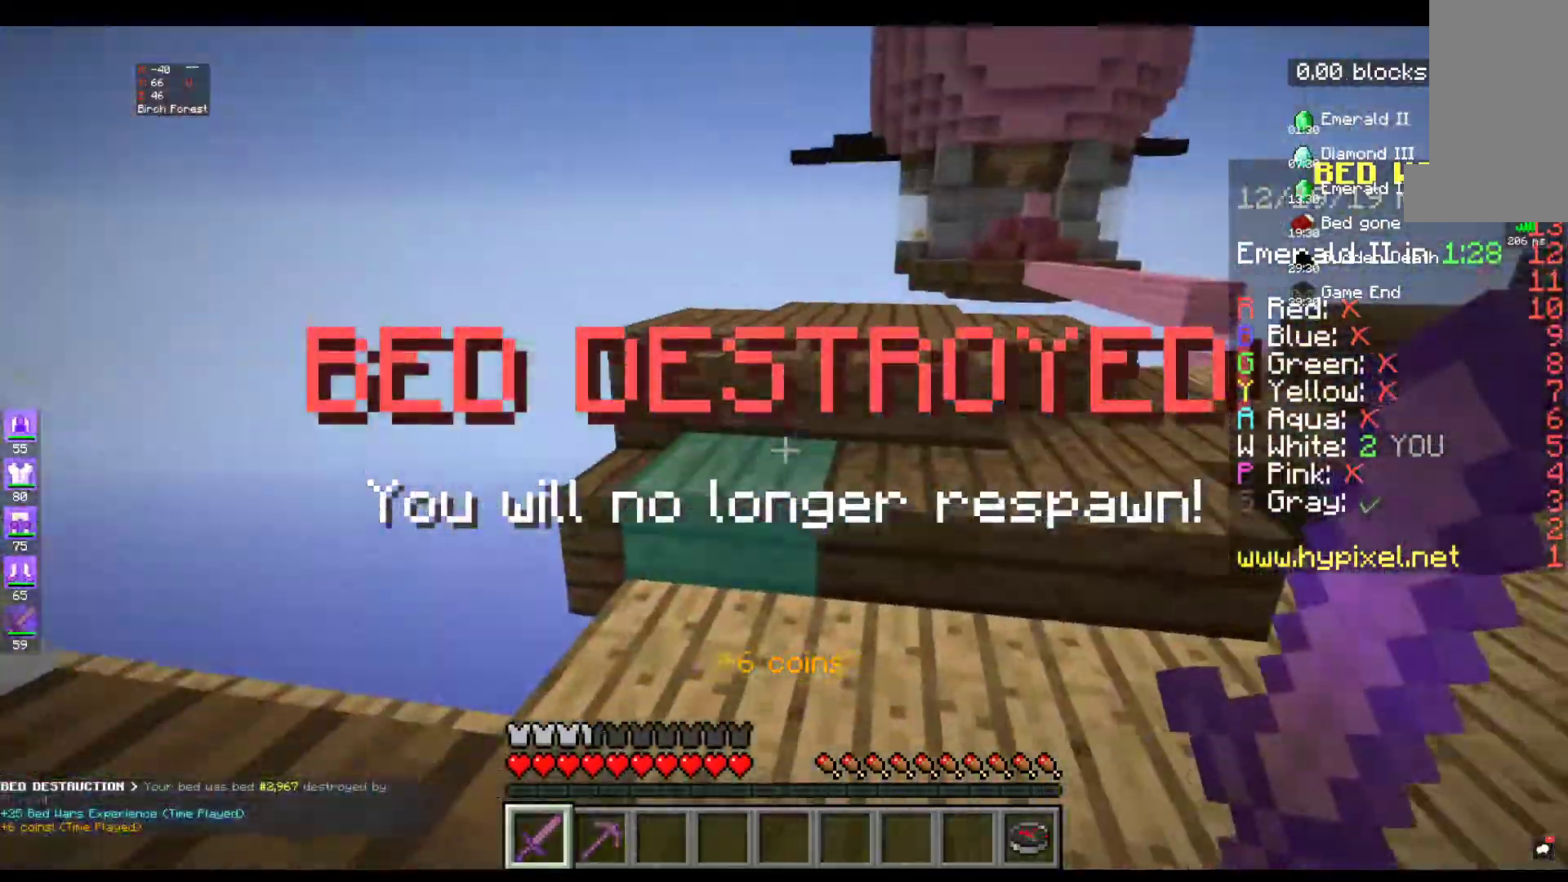
{"keys": [], "mouse": [], "events": []}
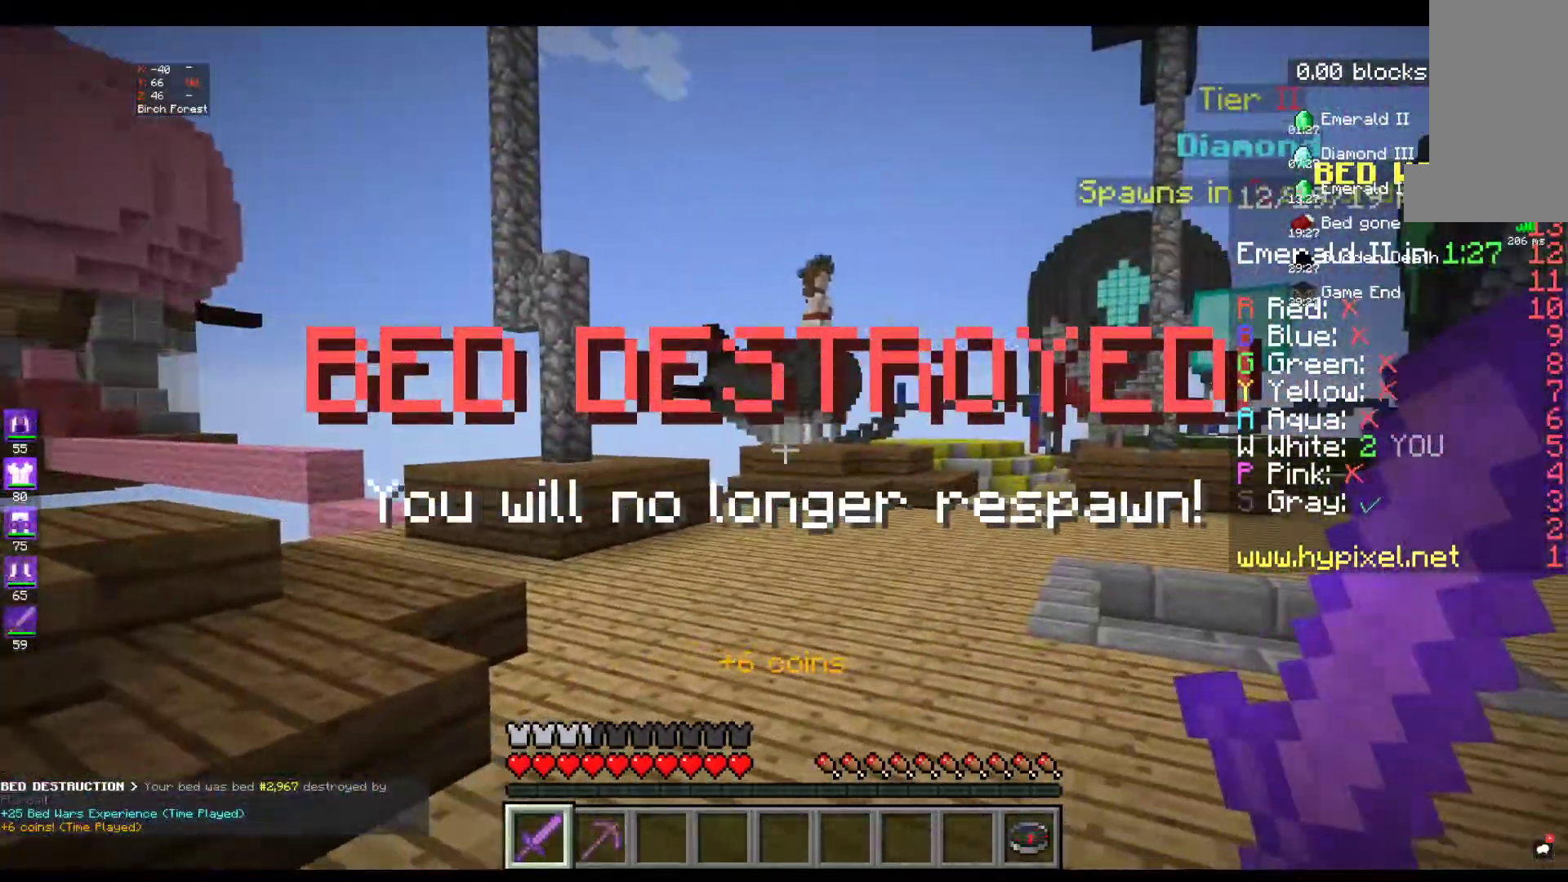
{"keys": ["w"], "mouse": [], "events": [[284, "w", "down"], [400, "w", "up"], [484, "w", "down"]]}
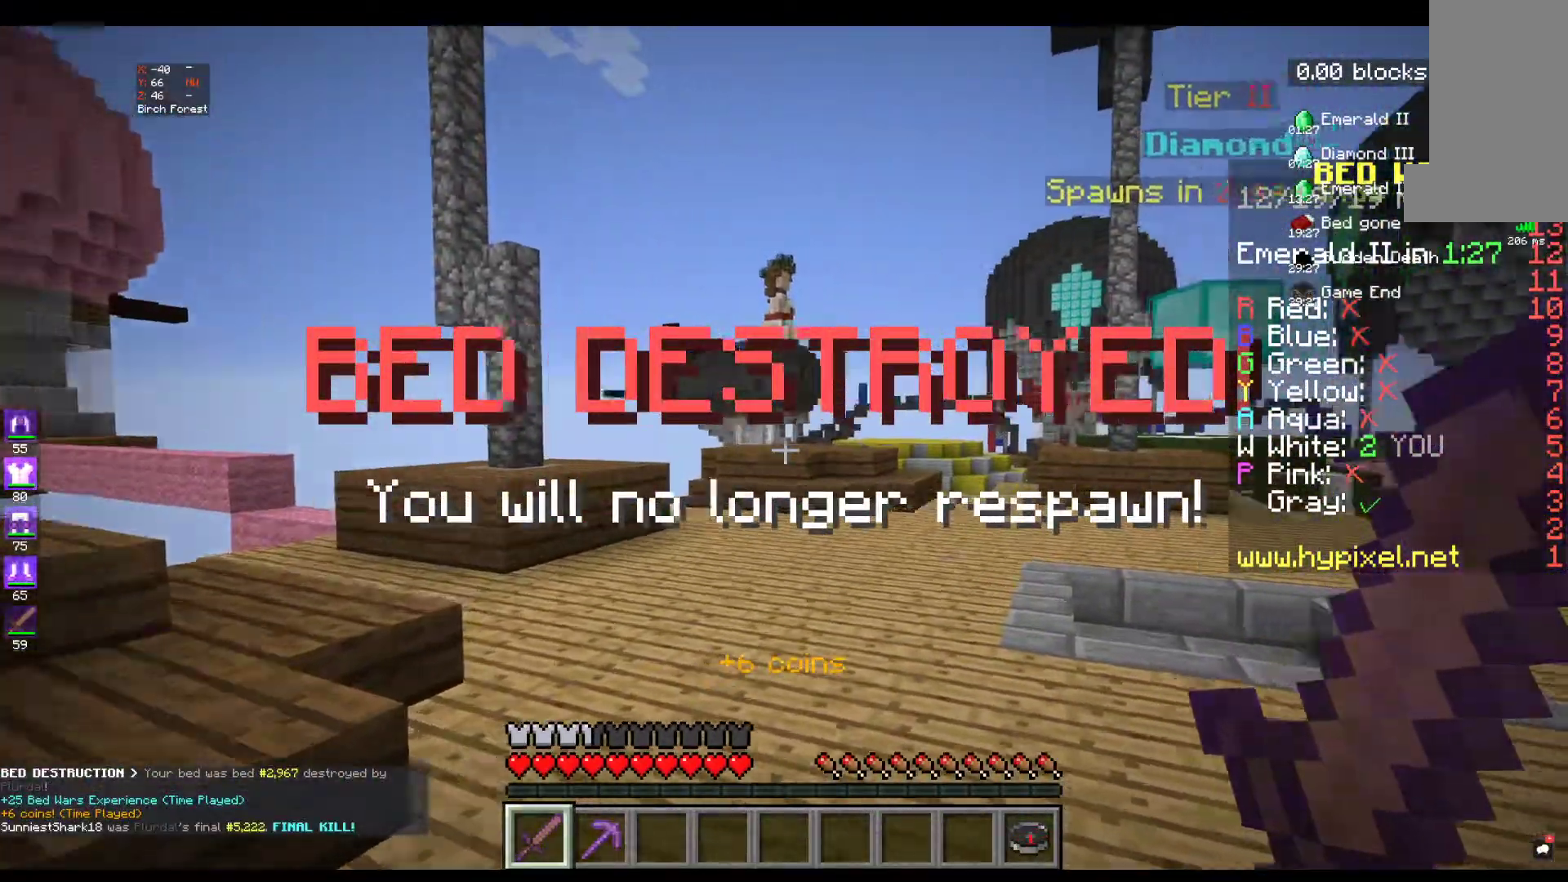
{"keys": ["space", "w"], "mouse": [], "events": [[384, "space", "down"]]}
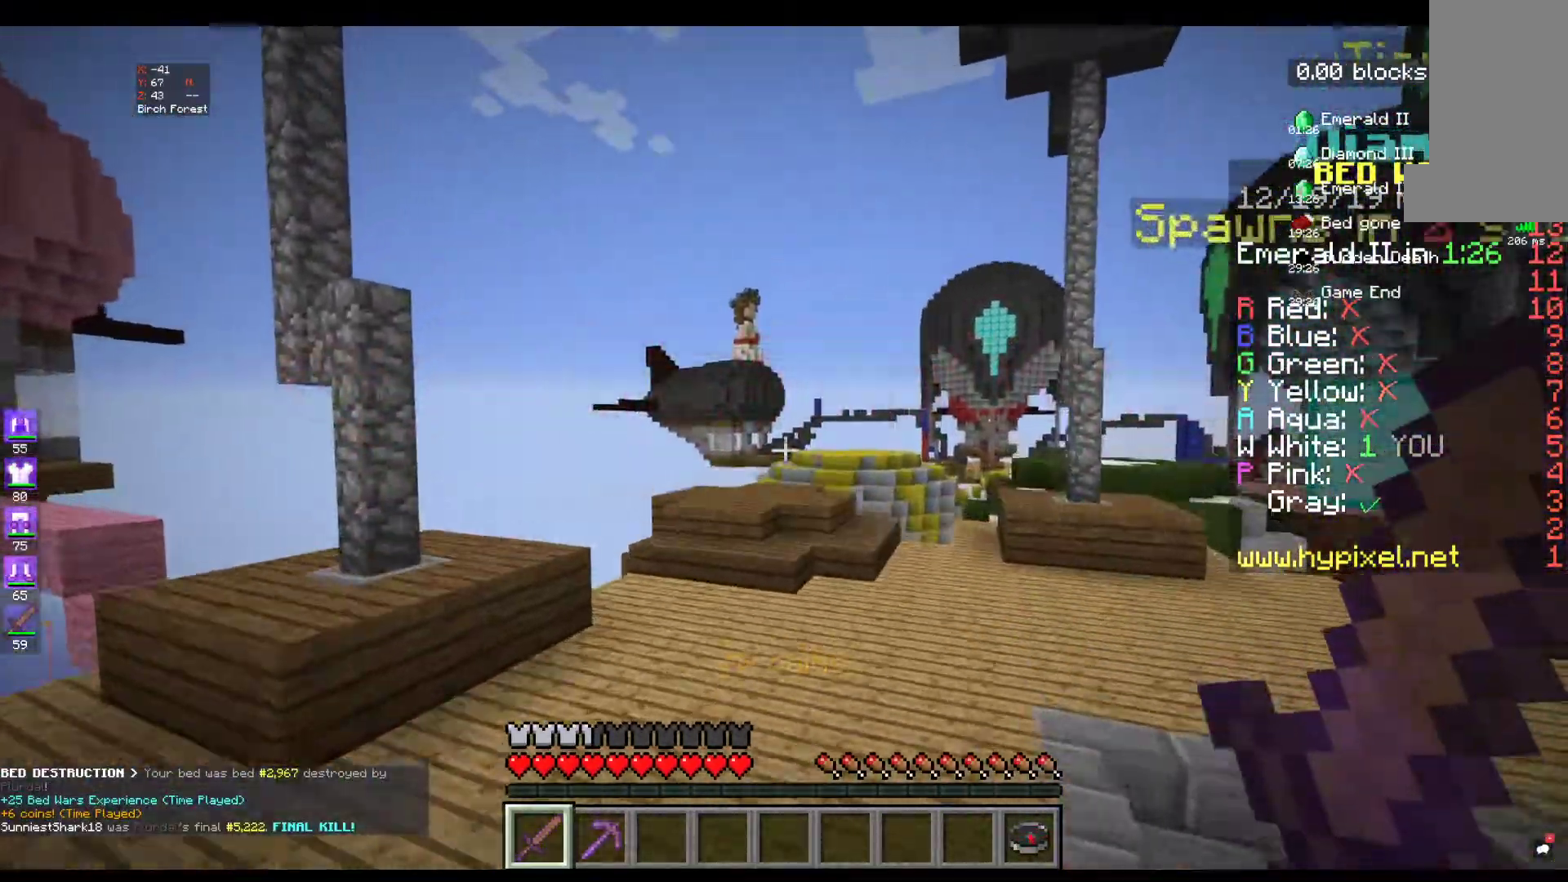
{"keys": ["space", "w"], "mouse": [], "events": [[184, "space", "up"], [384, "space", "down"]]}
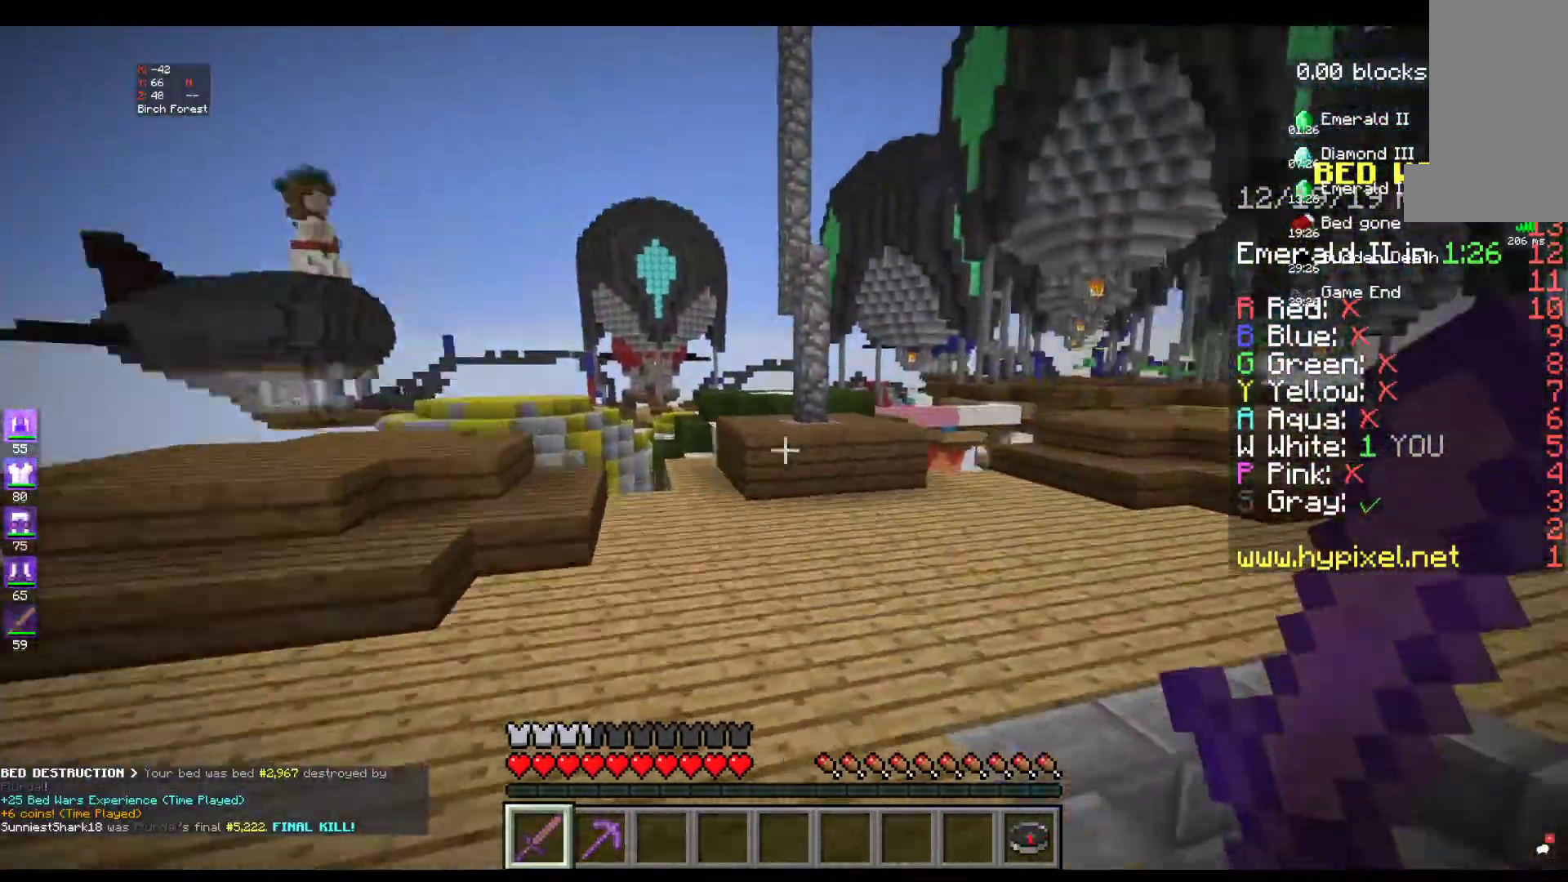
{"keys": ["w"], "mouse": [], "events": [[234, "space", "up"]]}
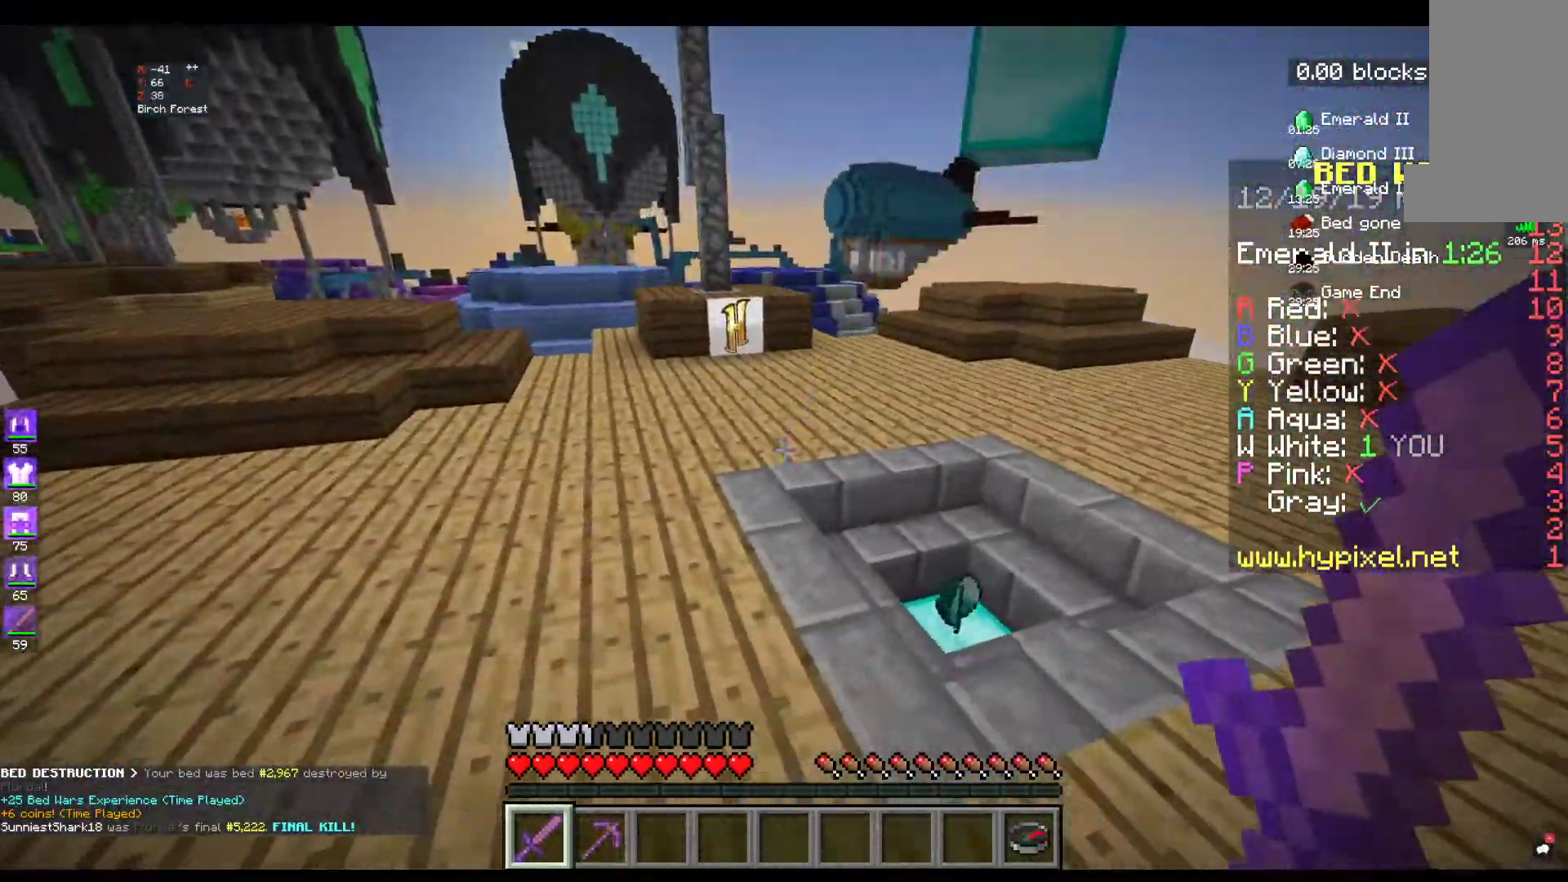
{"keys": ["w"], "mouse": [], "events": [[34, "space", "down"], [400, "space", "up"]]}
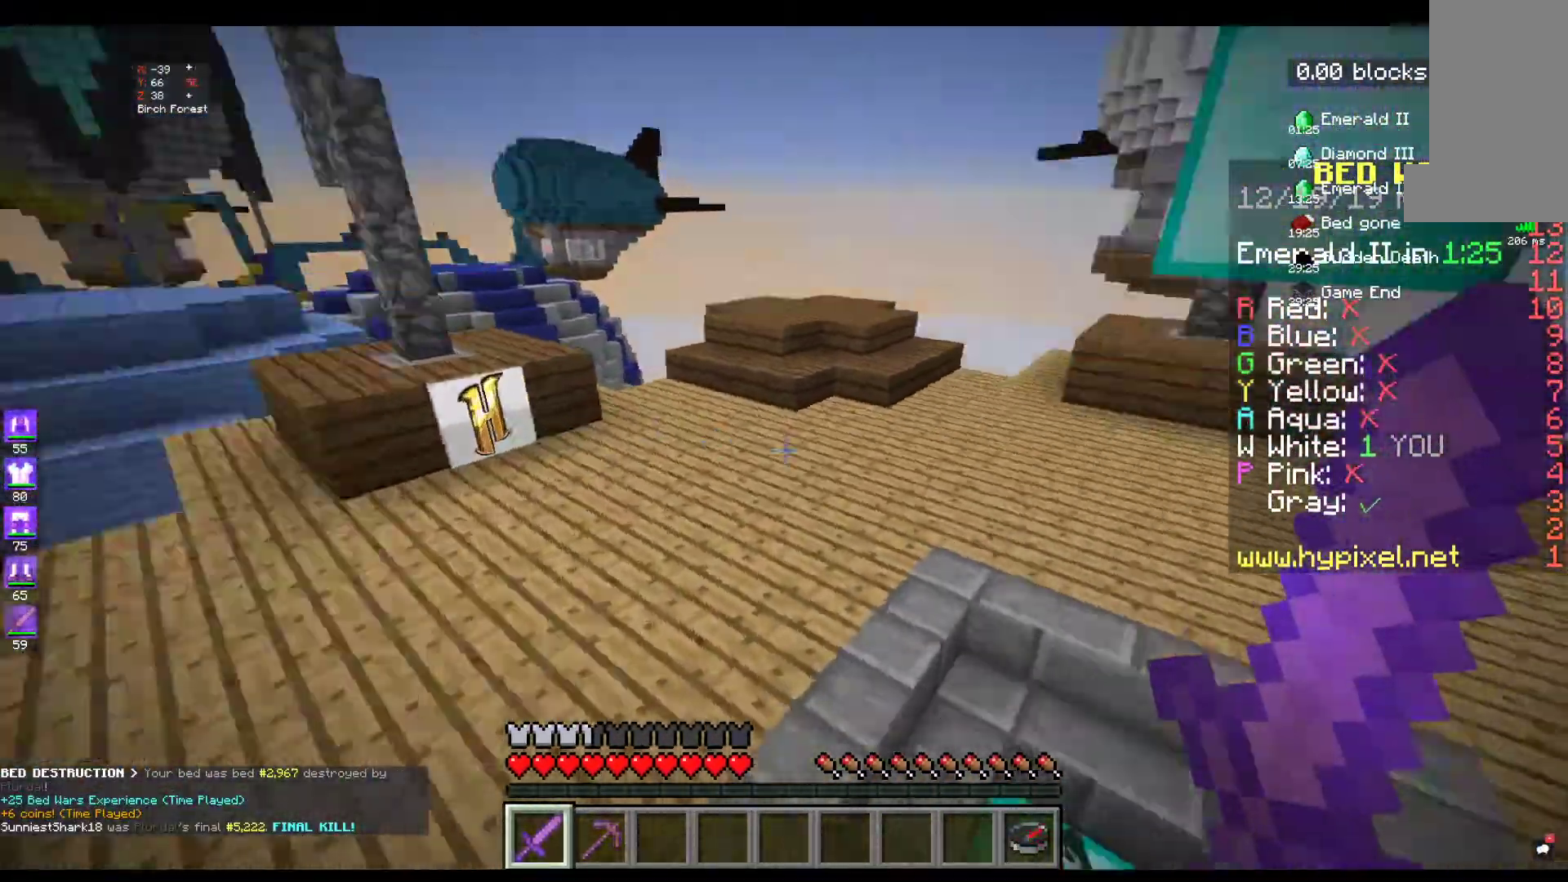
{"keys": ["w"], "mouse": [], "events": []}
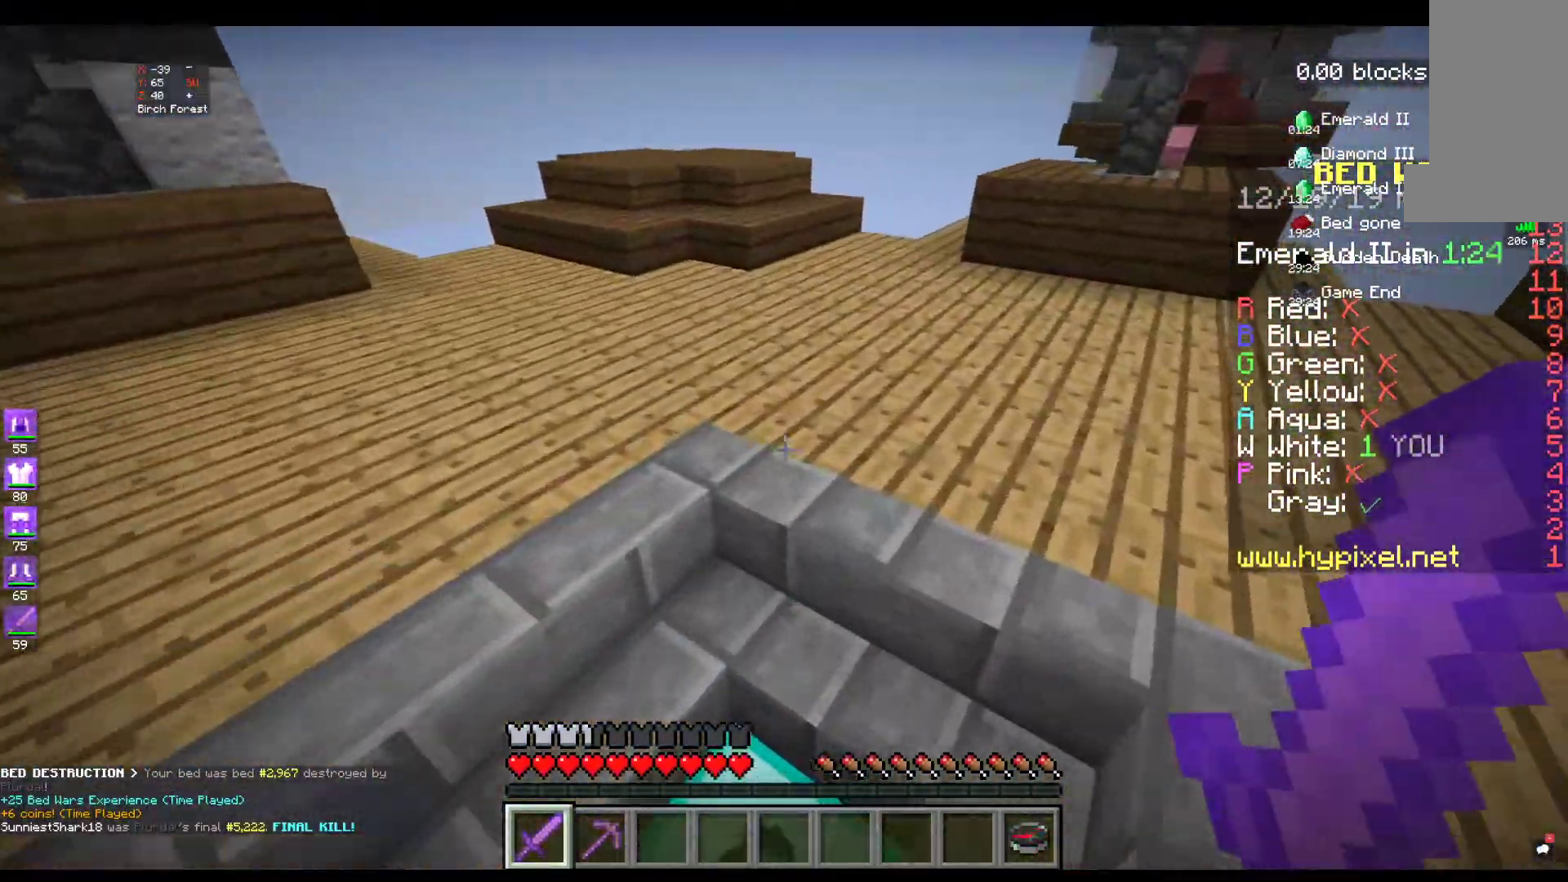
{"keys": ["w"], "mouse": [], "events": []}
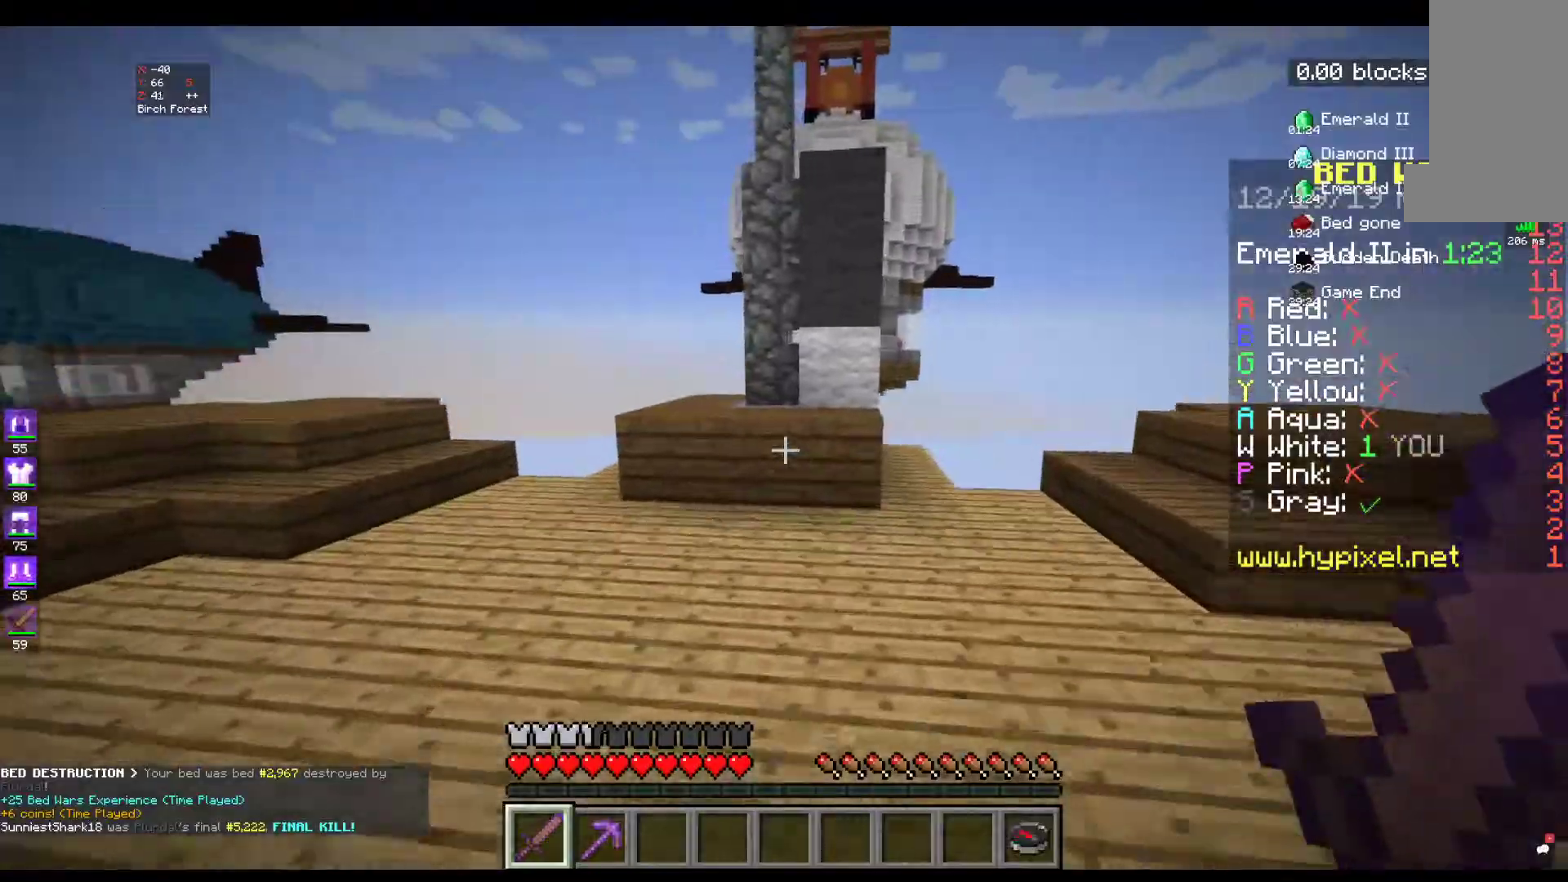
{"keys": ["w"], "mouse": [], "events": []}
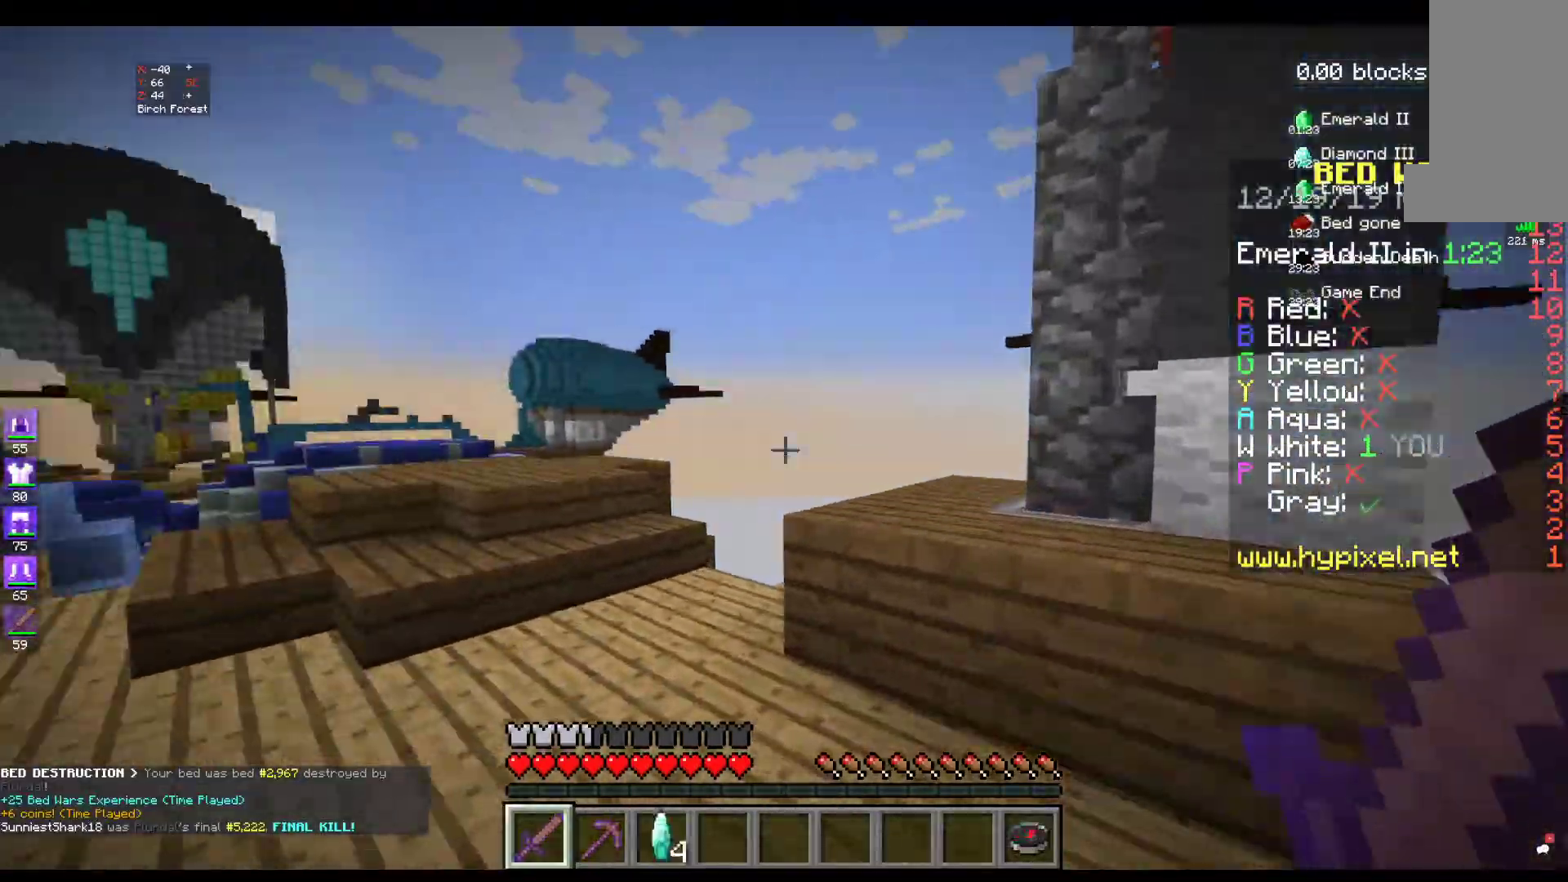
{"keys": ["w"], "mouse": [], "events": []}
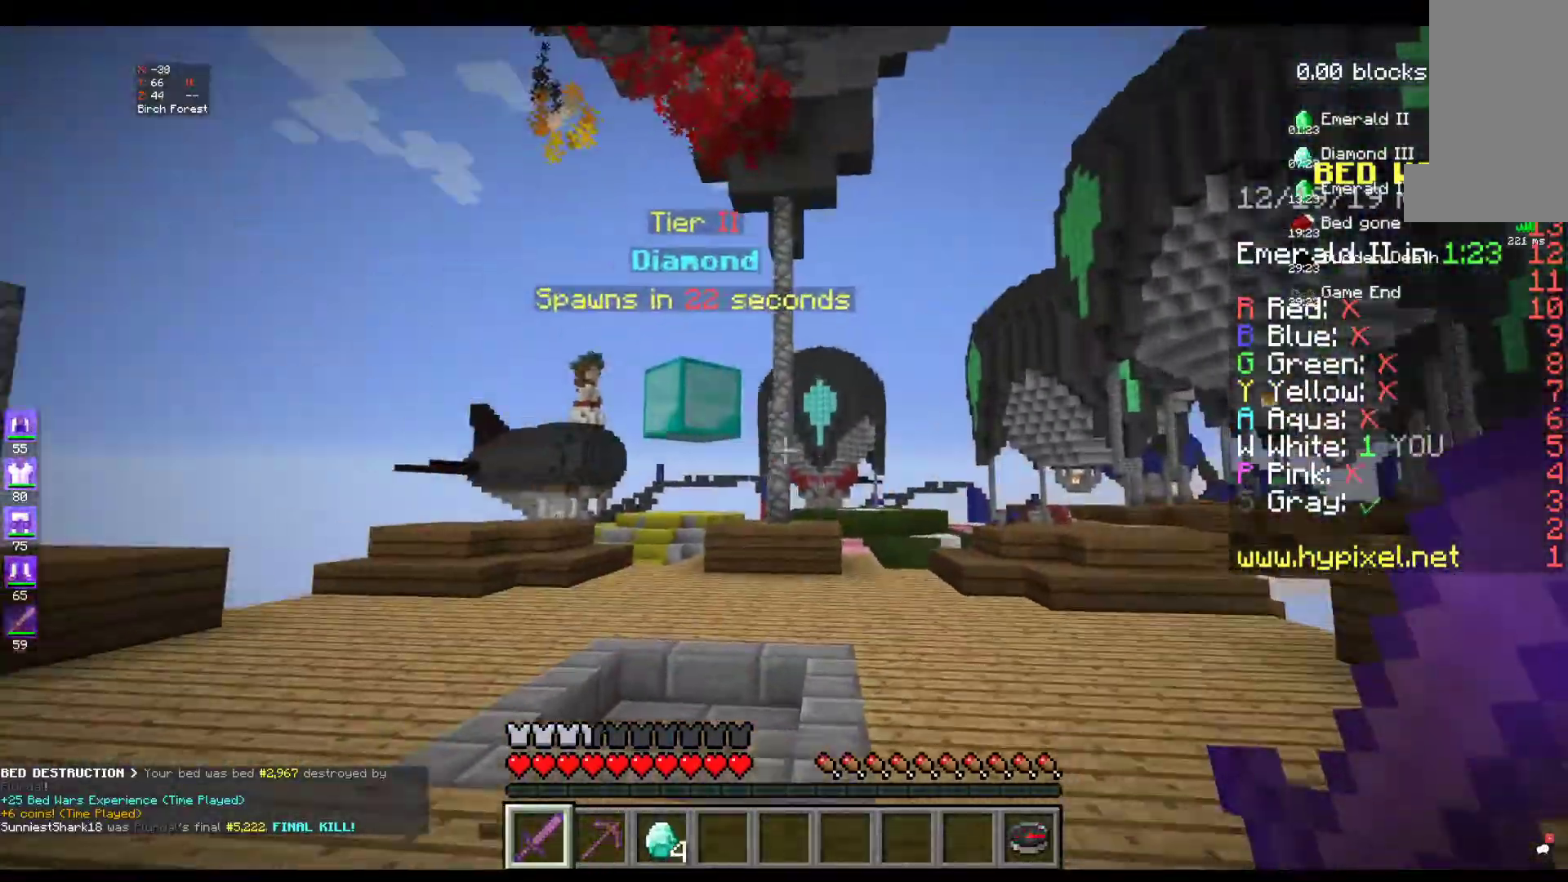
{"keys": ["w"], "mouse": [], "events": []}
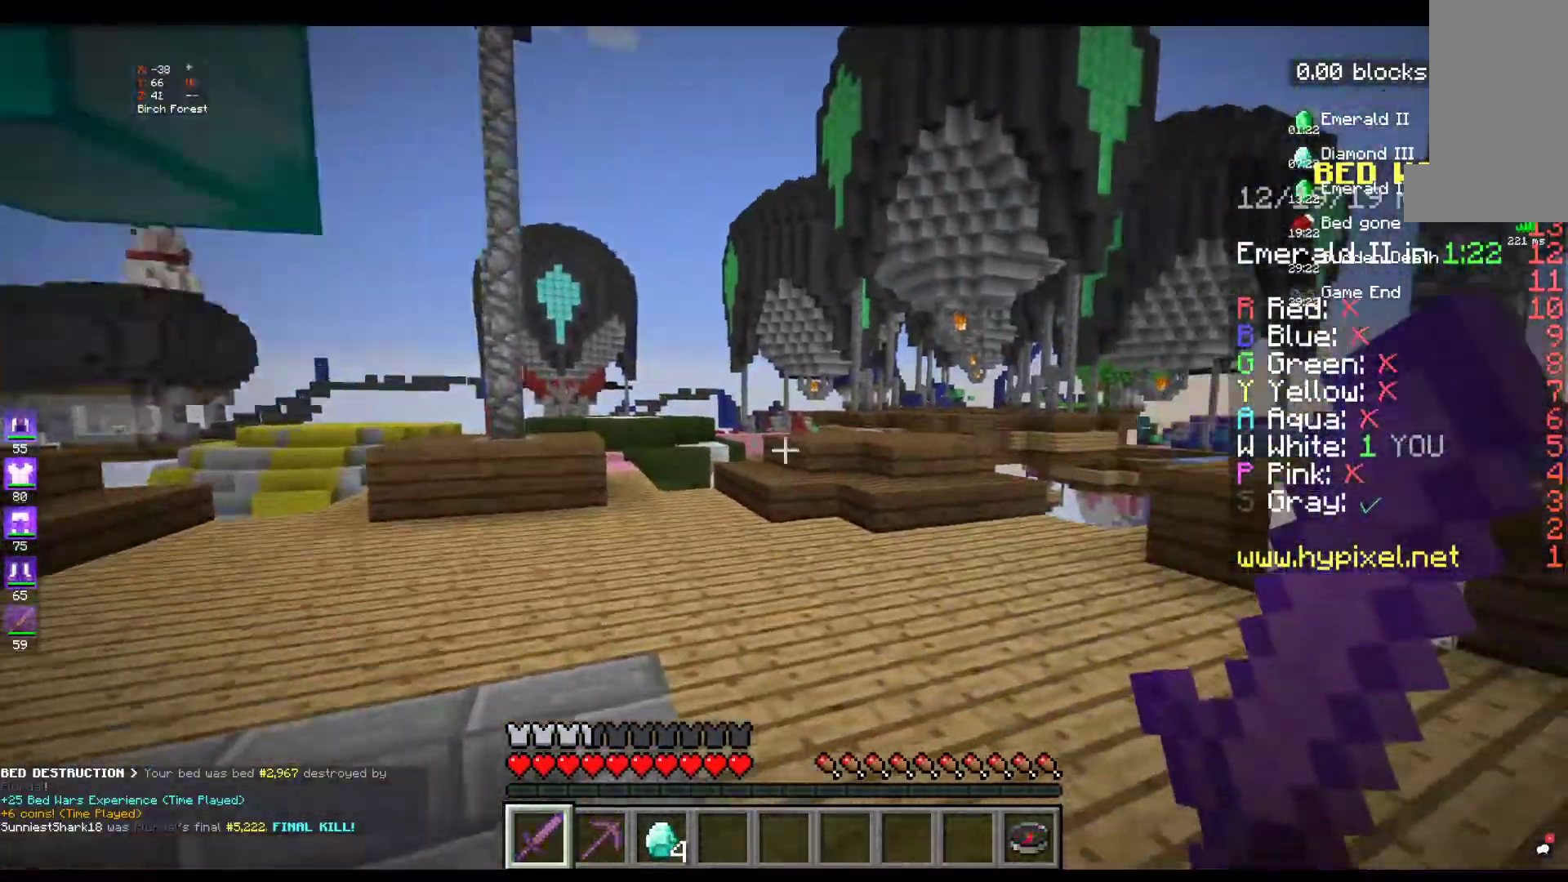
{"keys": ["w"], "mouse": [], "events": []}
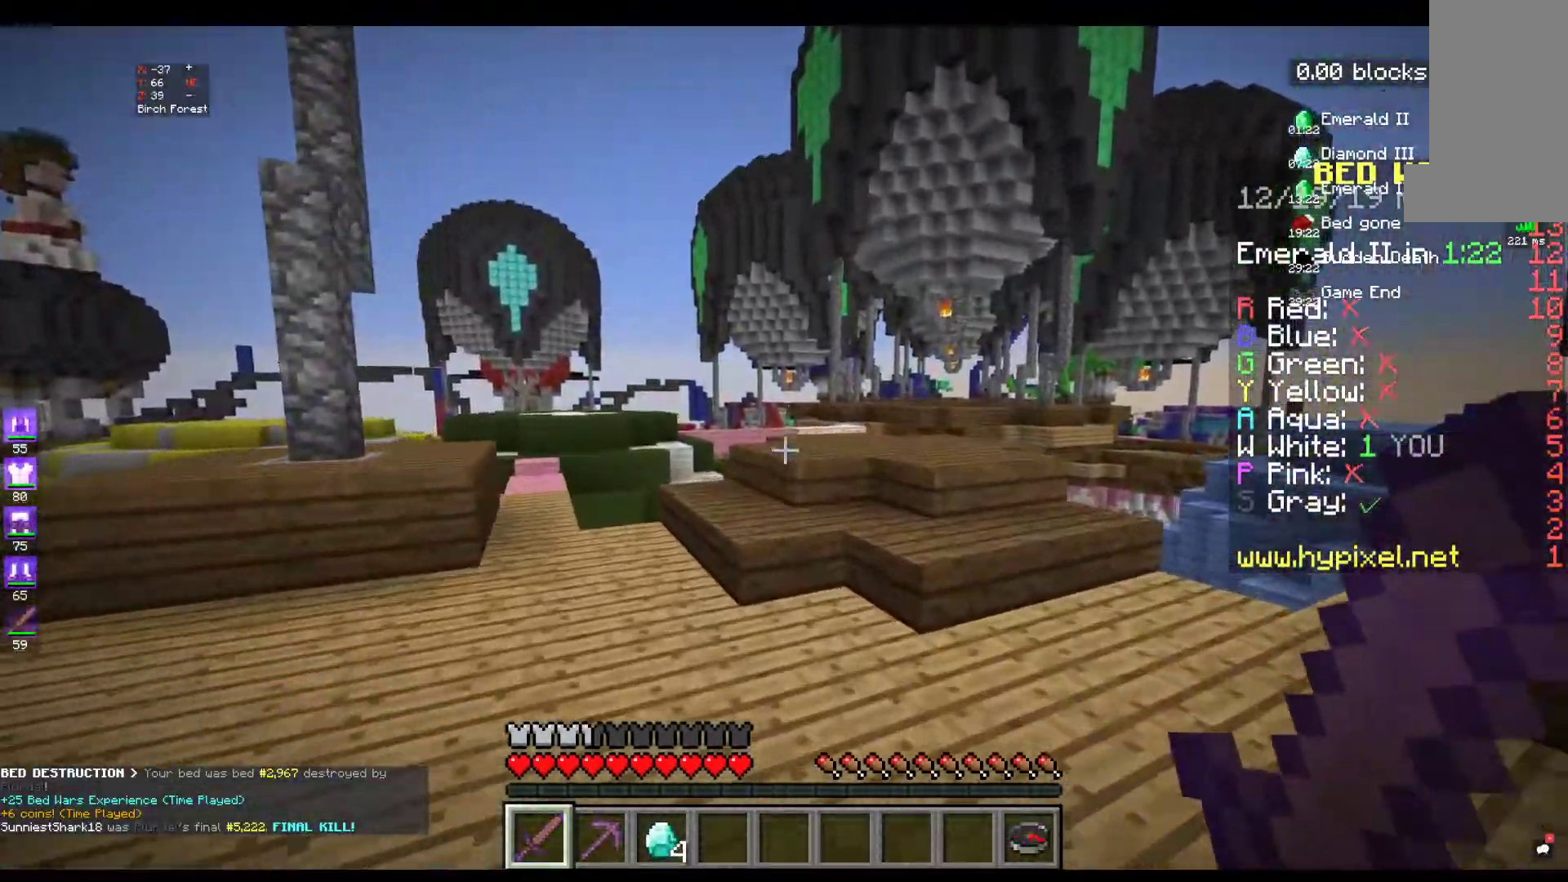
{"keys": ["w"], "mouse": [], "events": []}
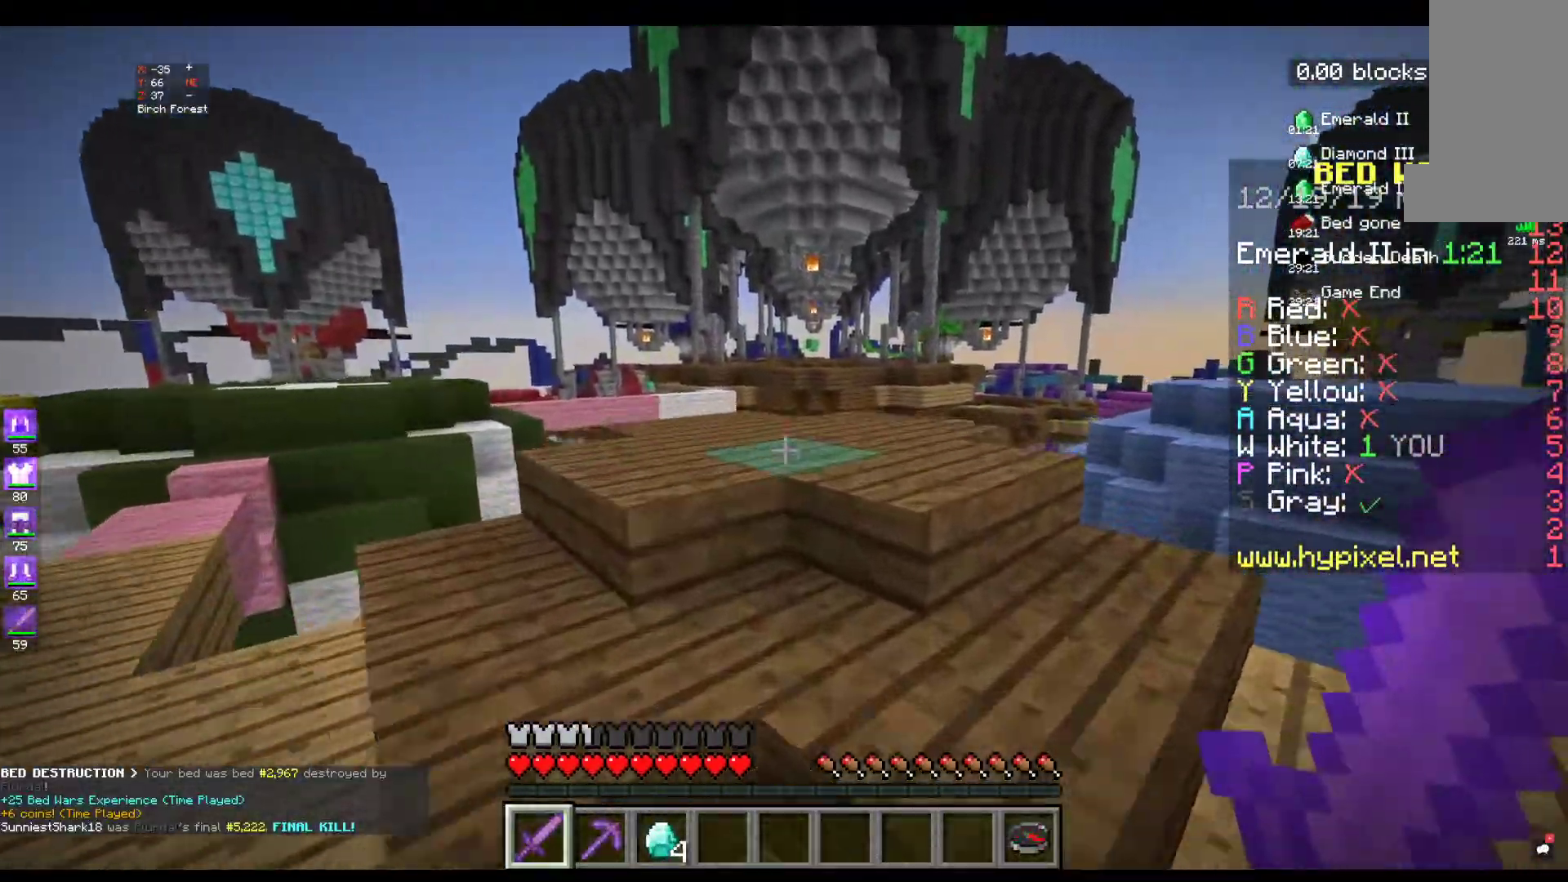
{"keys": ["space", "w"], "mouse": [], "events": [[384, "space", "down"]]}
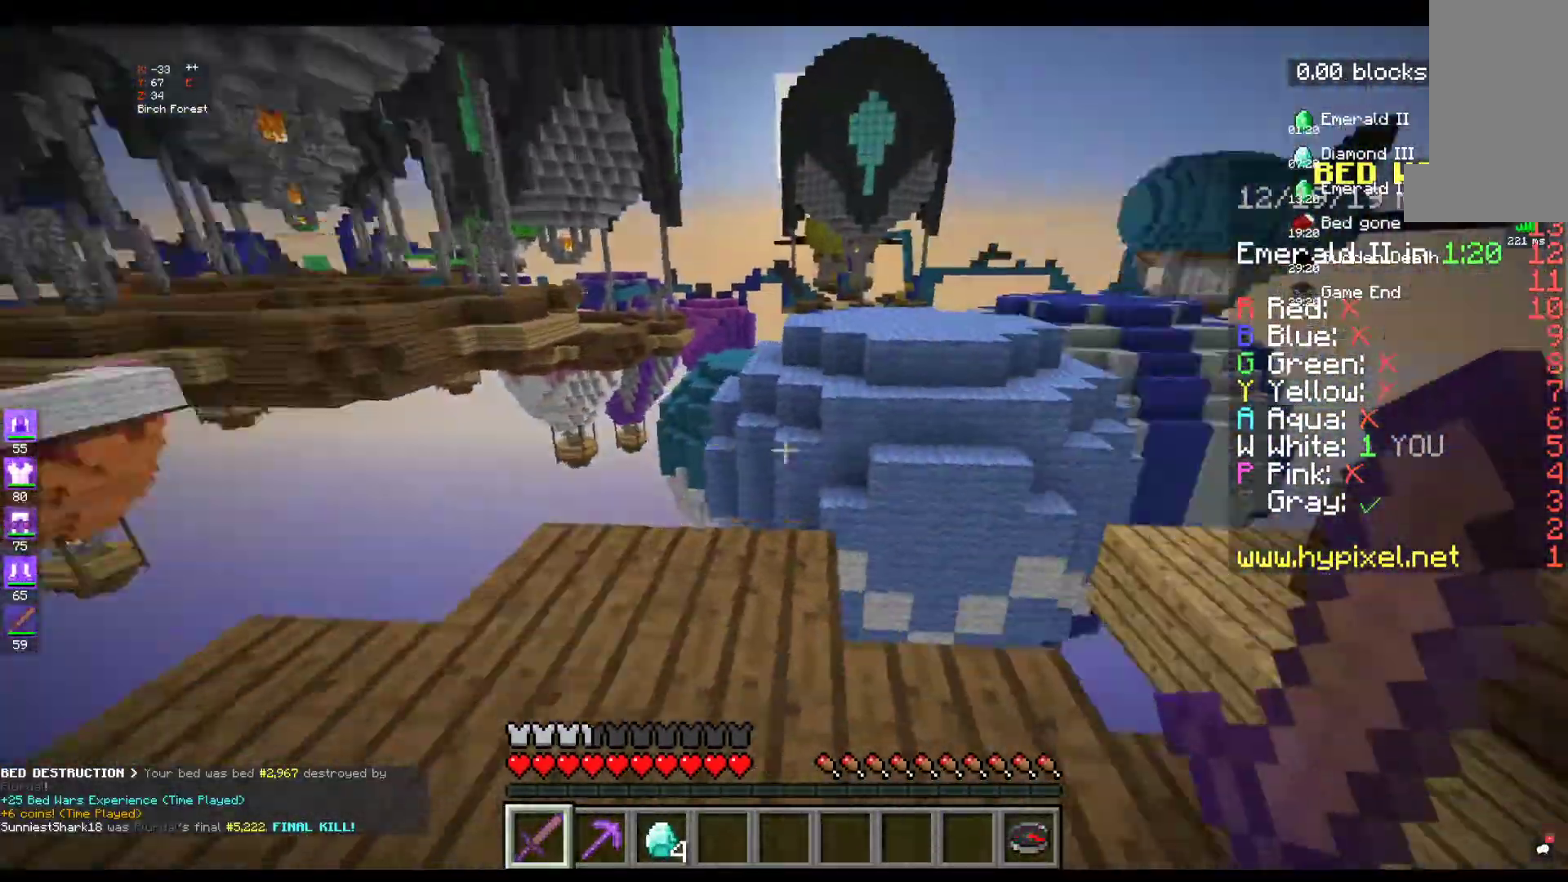
{"keys": ["d"], "mouse": [], "events": [[34, "space", "up"], [384, "d", "down"], [384, "w", "up"]]}
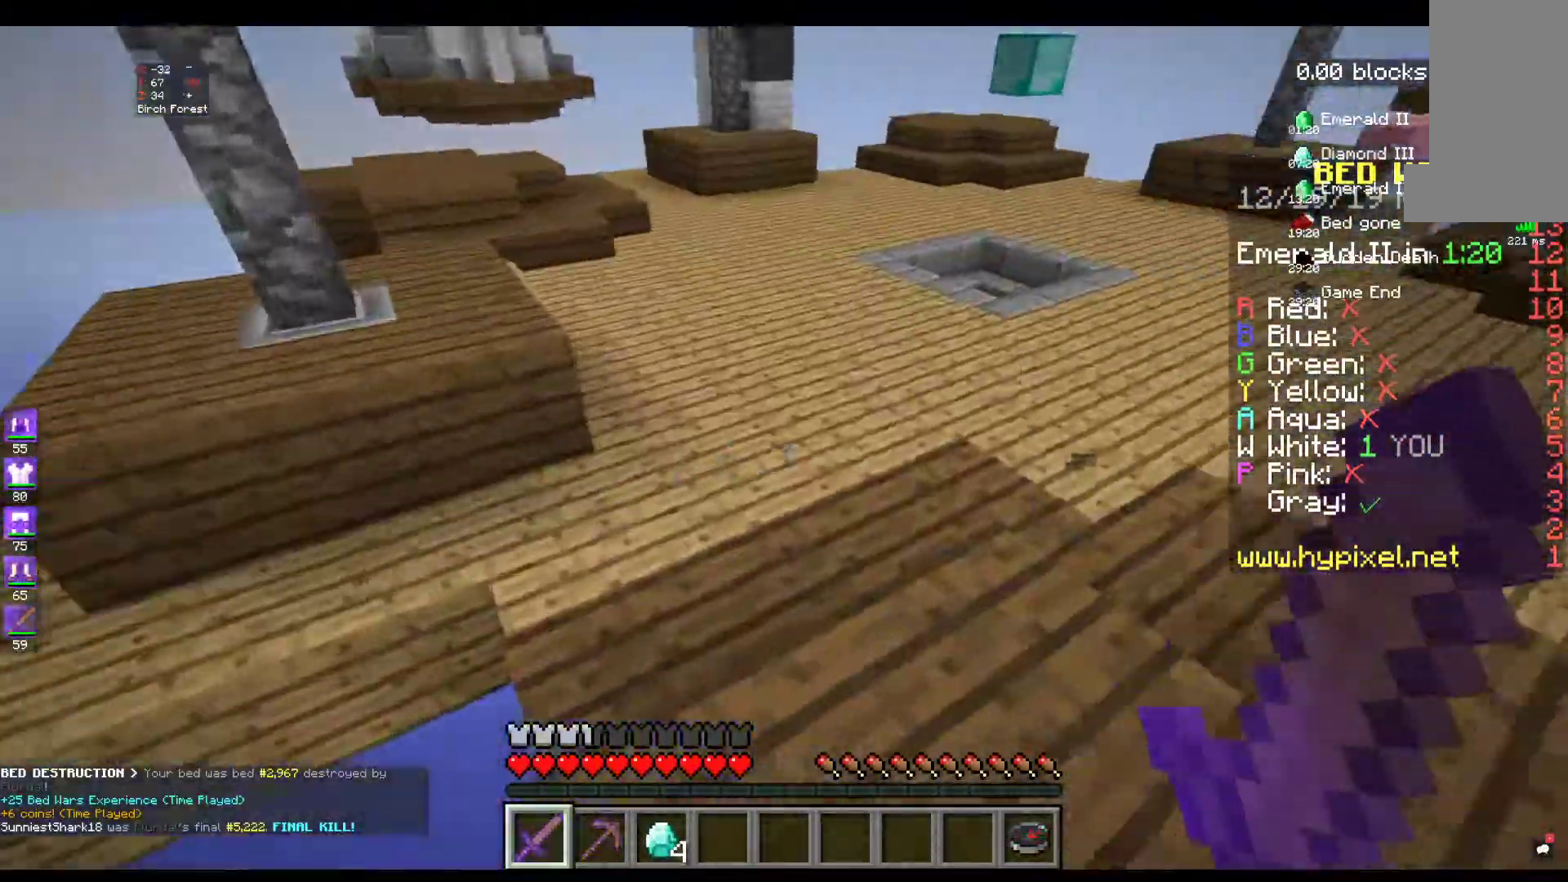
{"keys": [], "mouse": [], "events": [[234, "w", "down"], [384, "d", "up"], [434, "w", "up"]]}
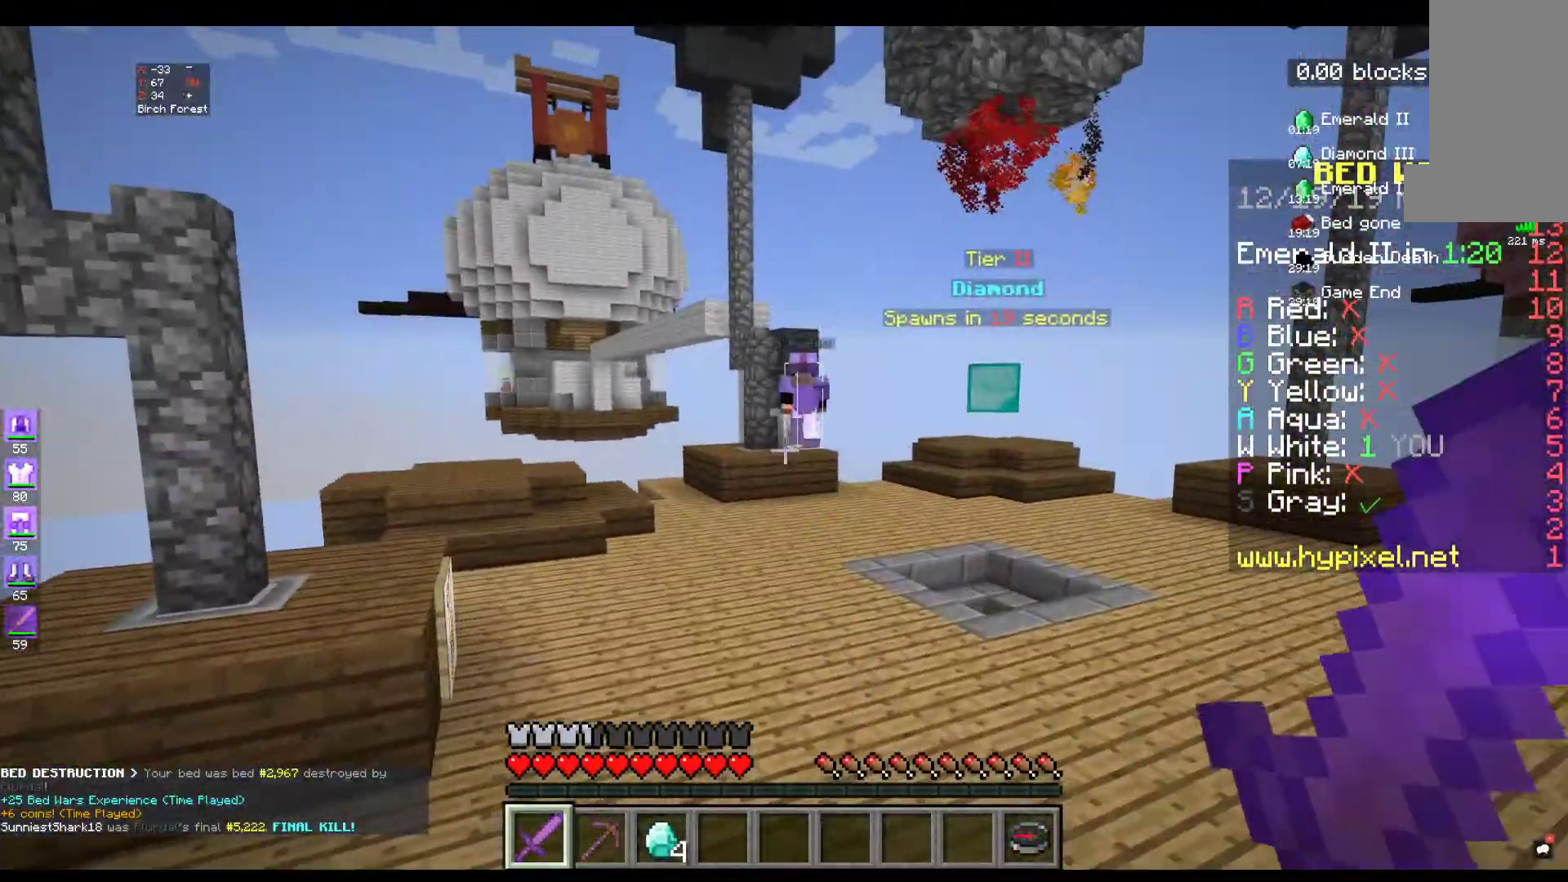
{"keys": ["w"], "mouse": [], "events": [[167, "w", "down"], [350, "w", "up"], [417, "w", "down"]]}
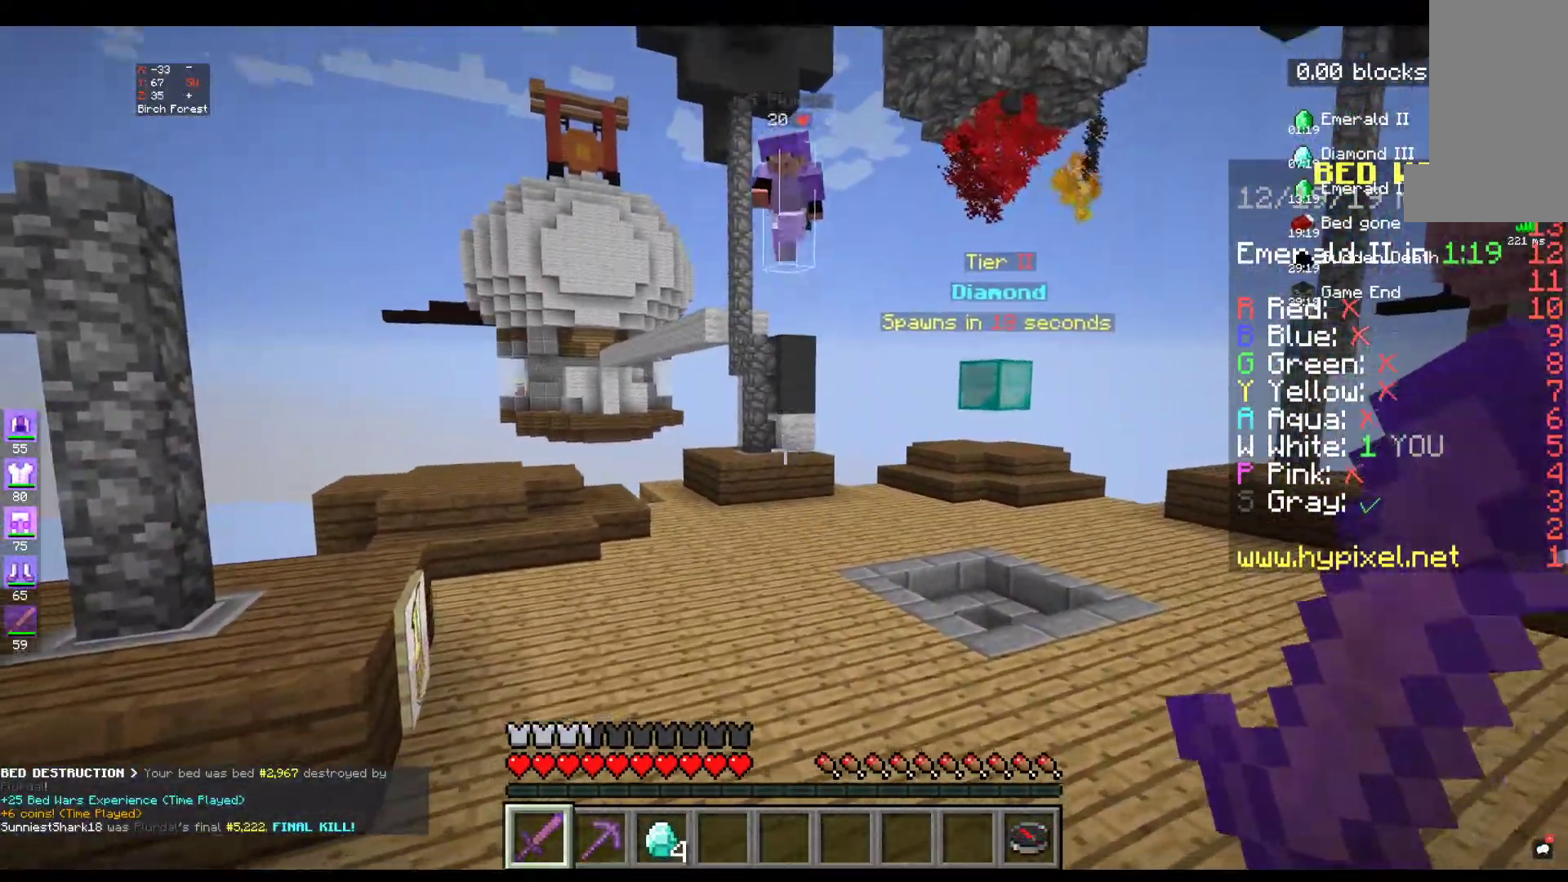
{"keys": ["w"], "mouse": [], "events": [[17, "space", "down"], [284, "space", "up"]]}
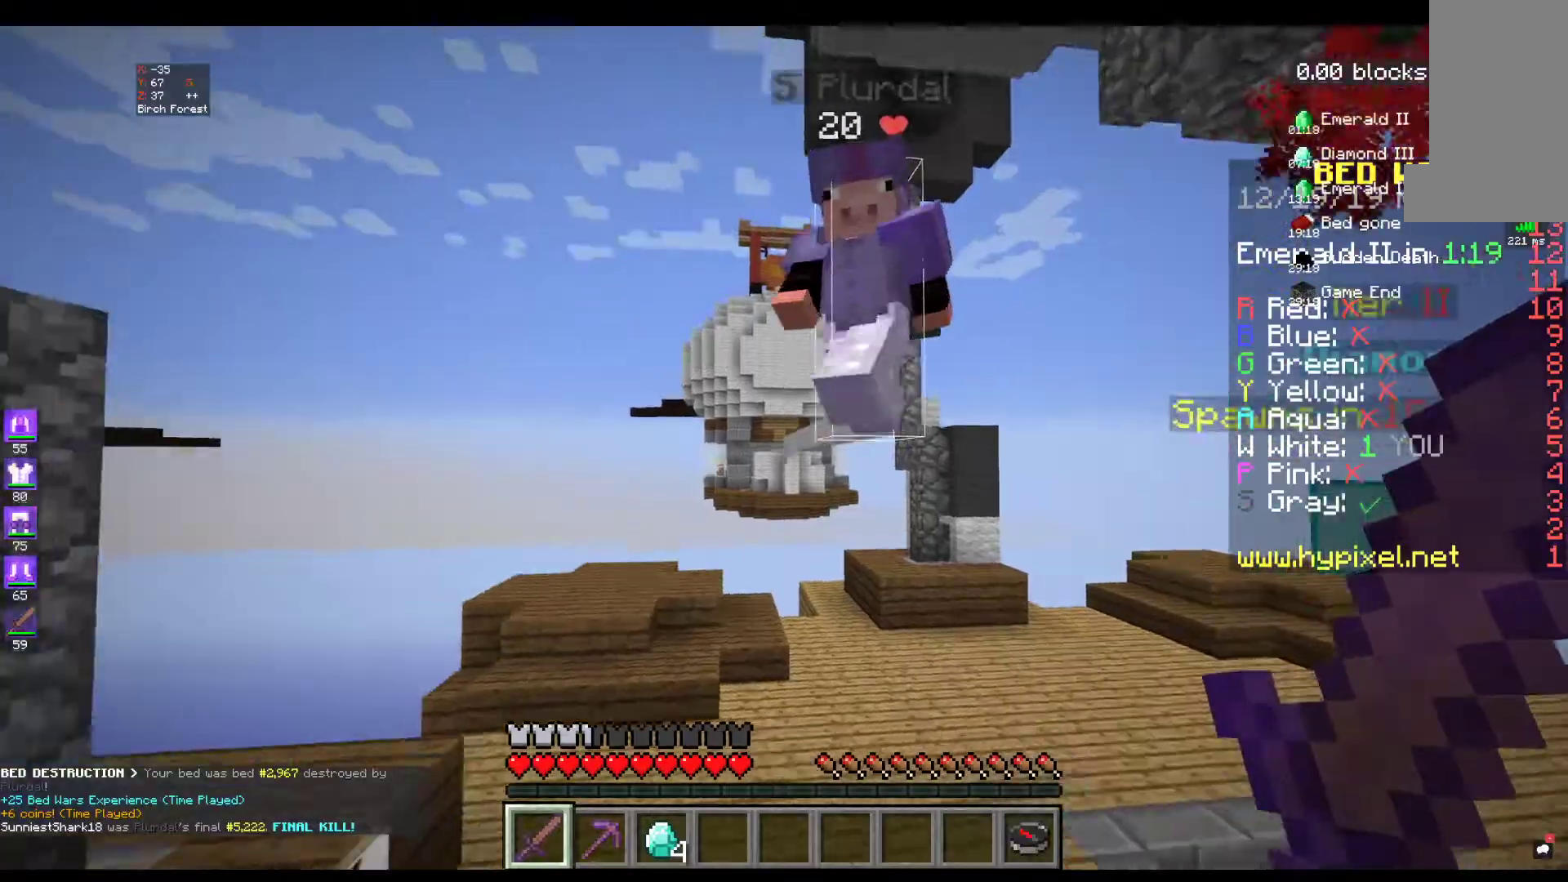
{"keys": ["d", "w"], "mouse": ["left"], "events": [[17, "d", "down"], [17, "mouse_left", "down"]]}
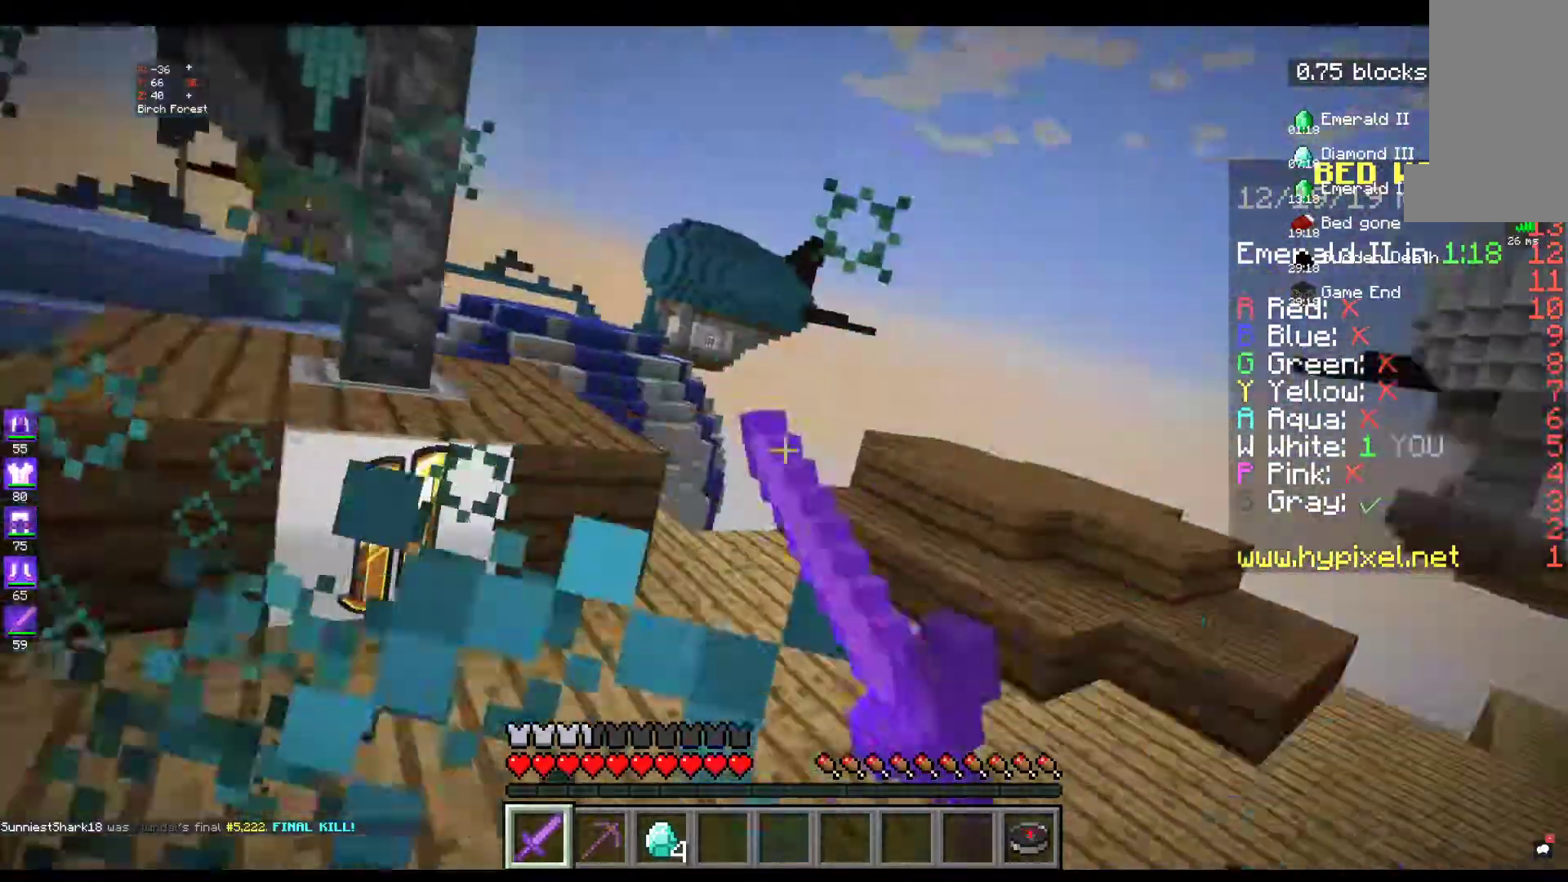
{"keys": ["a"], "mouse": ["left"], "events": [[84, "d", "up"], [134, "a", "down"], [450, "w", "up"]]}
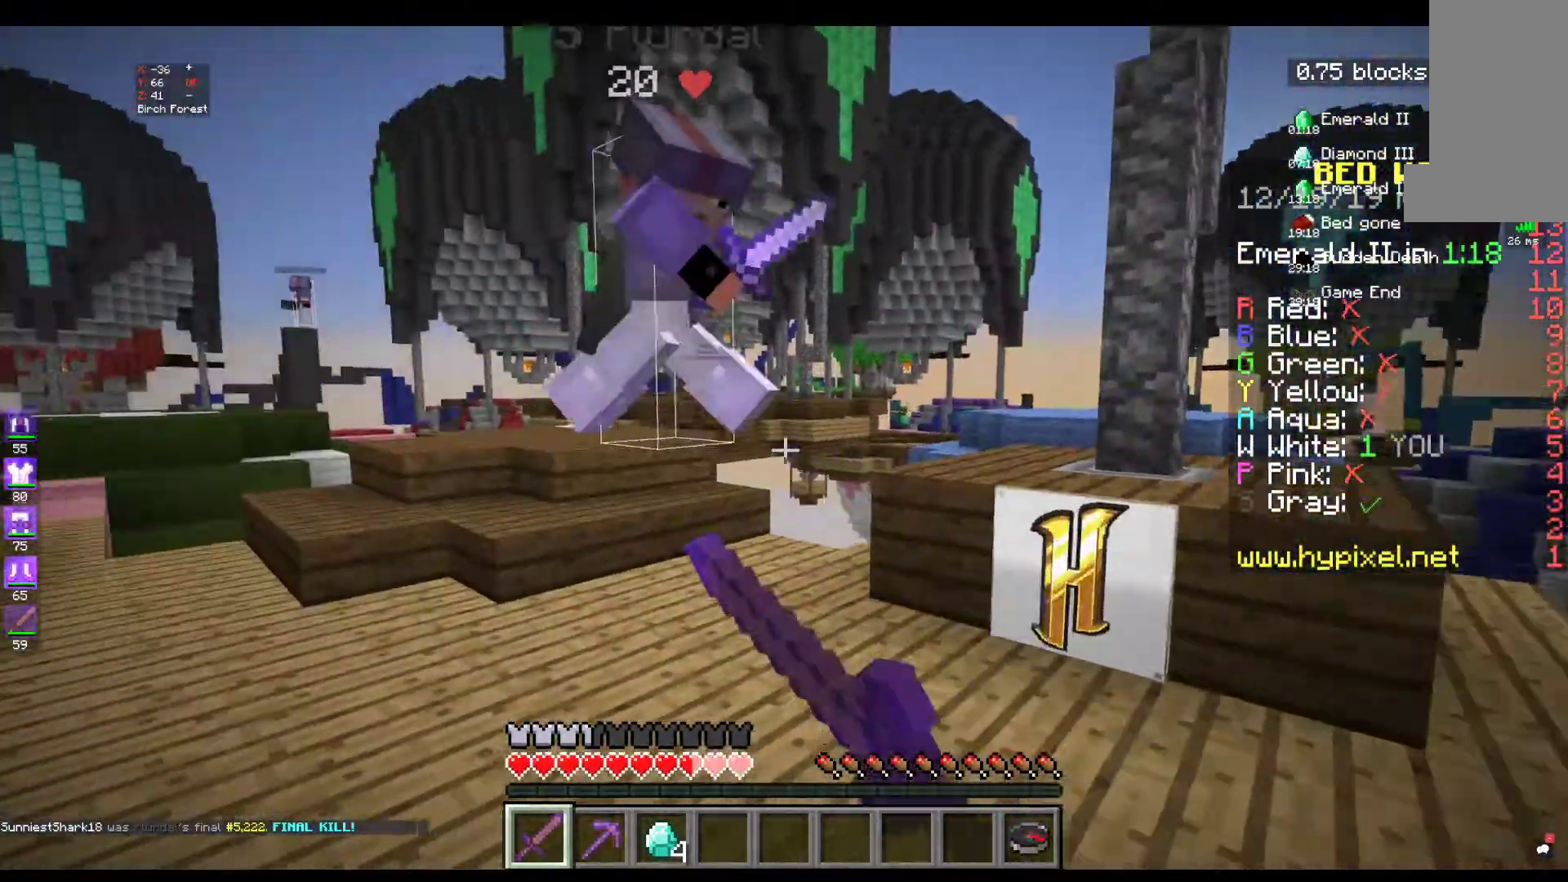
{"keys": ["w"], "mouse": ["left"], "events": [[117, "w", "down"], [284, "mouse_left", "up"], [334, "mouse_left", "down"], [350, "a", "up"]]}
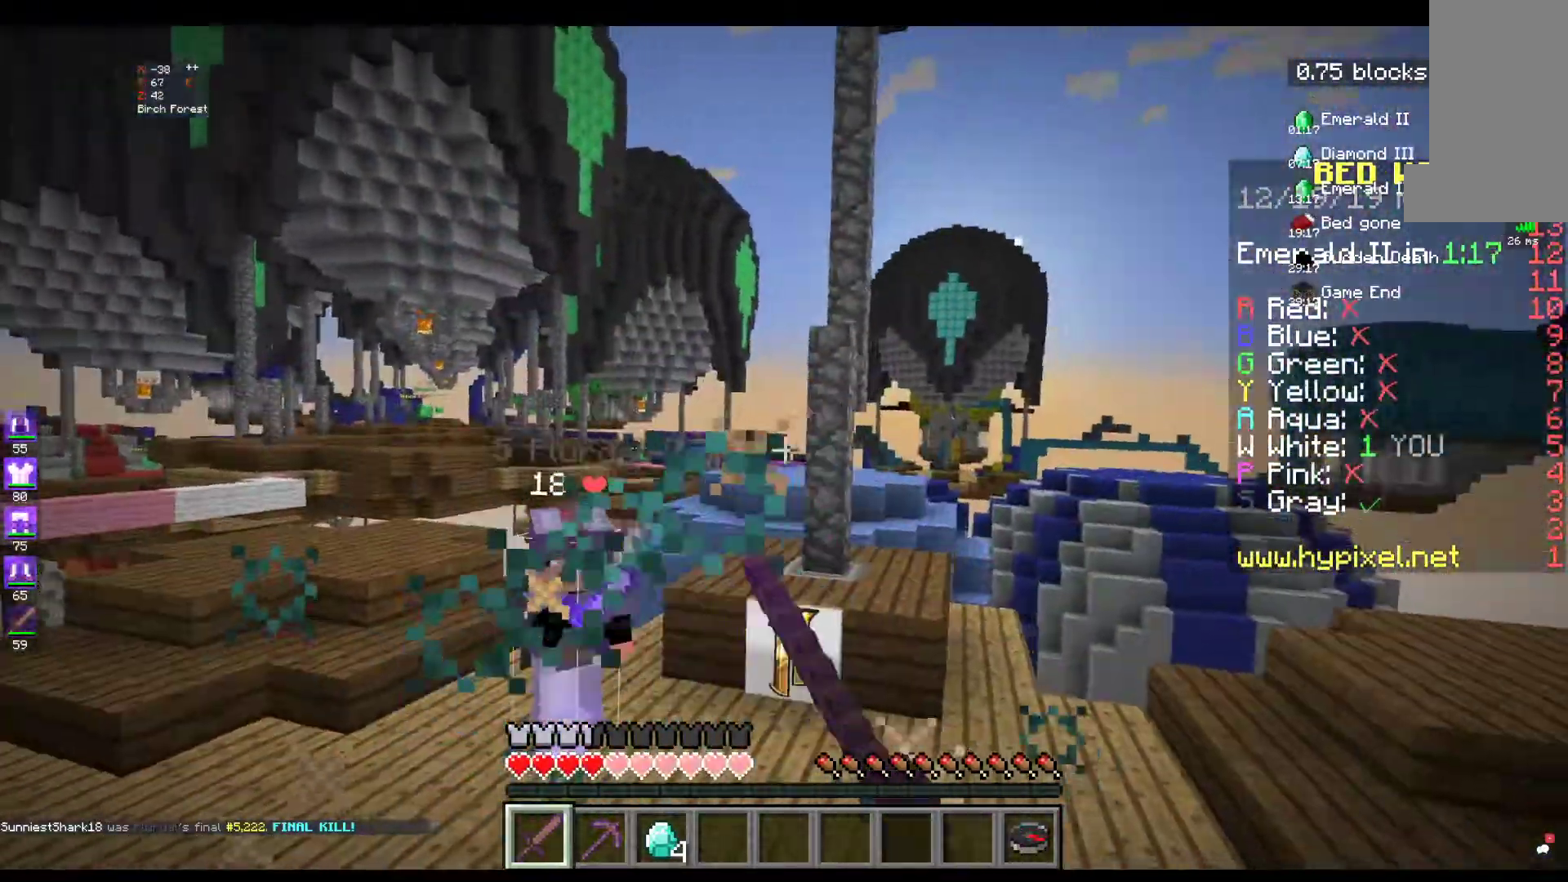
{"keys": ["w"], "mouse": ["left"], "events": []}
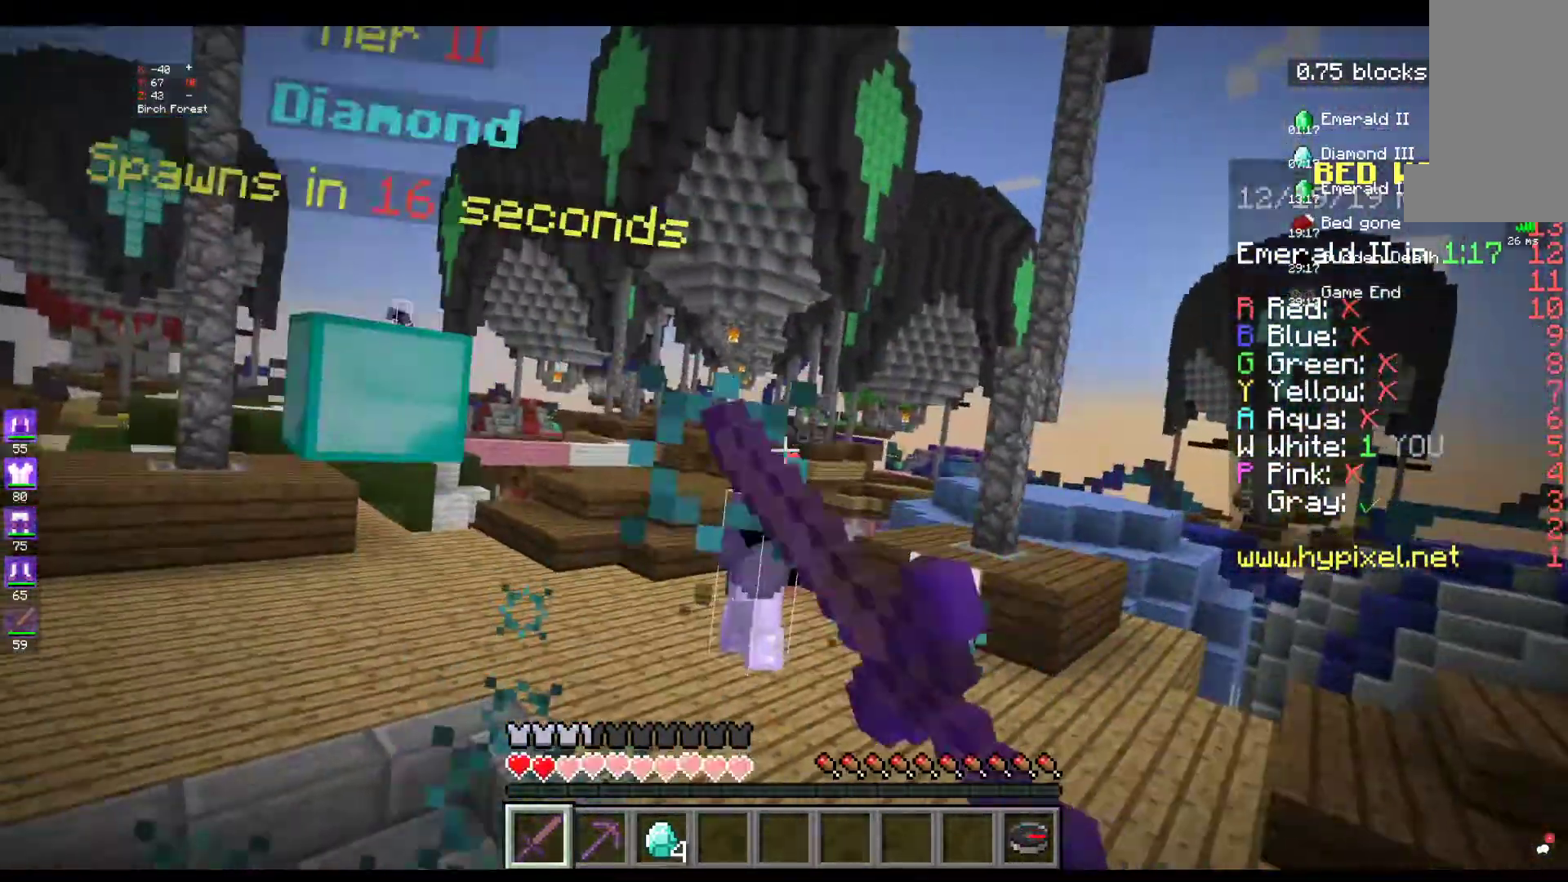
{"keys": ["w"], "mouse": ["left"], "events": []}
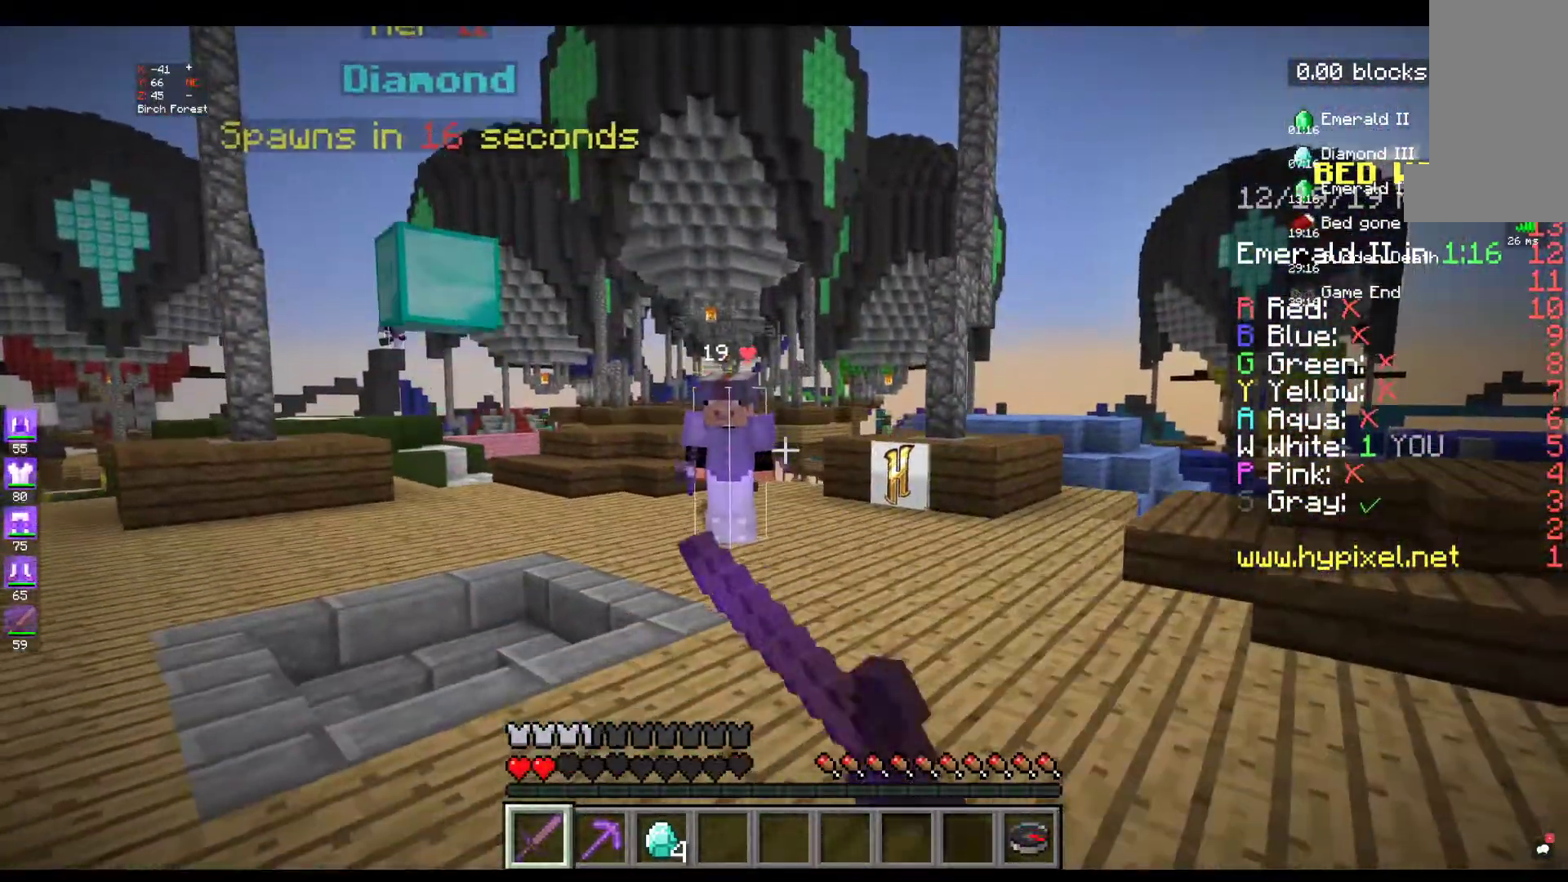
{"keys": ["w"], "mouse": [], "events": [[300, "mouse_left", "up"]]}
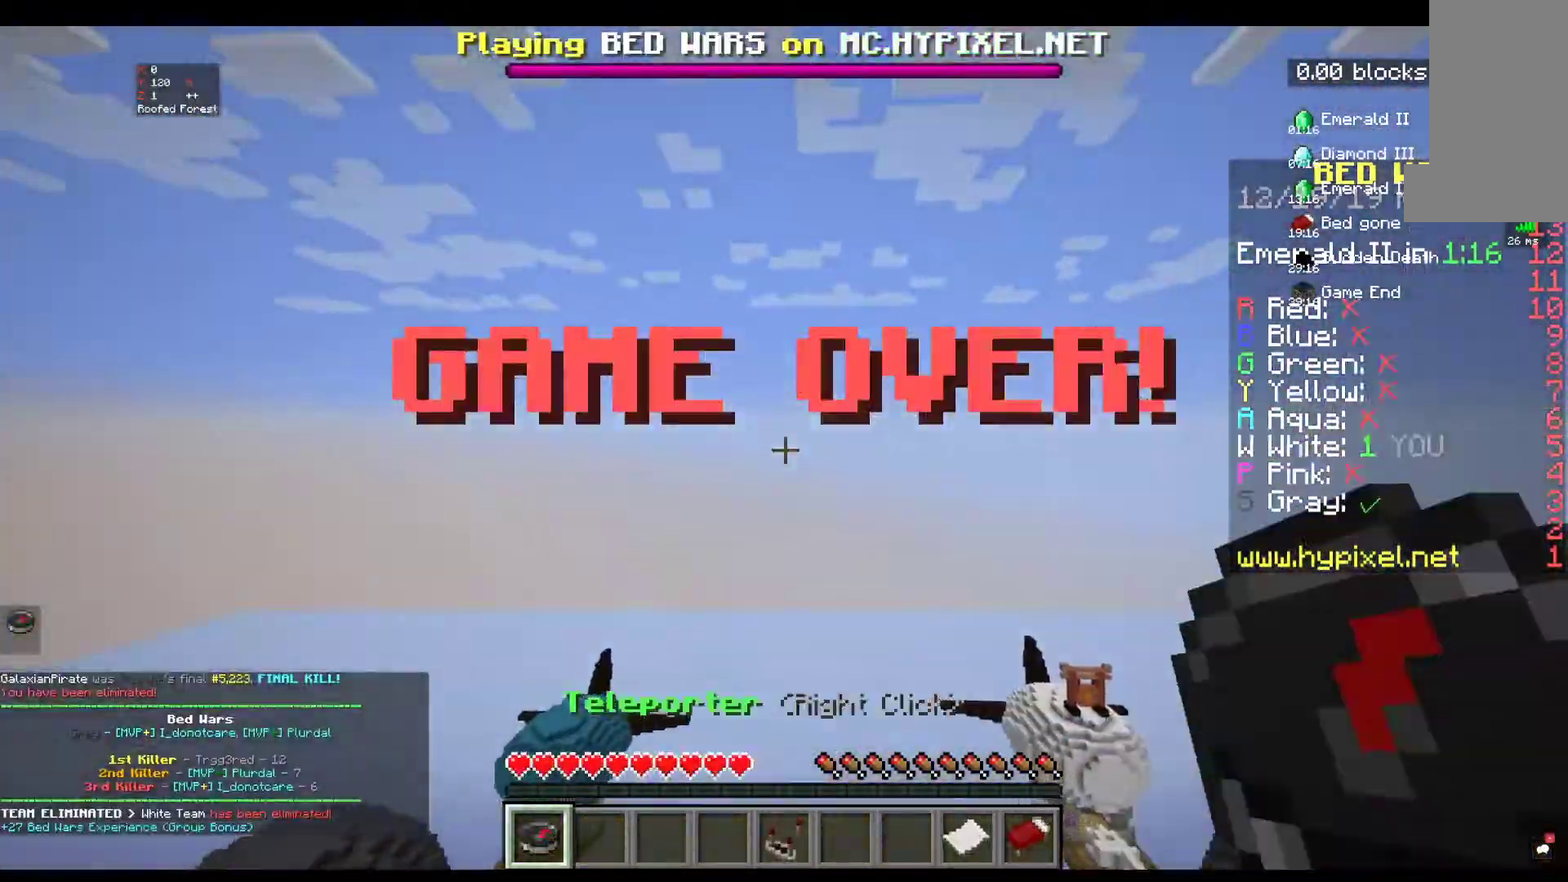
{"keys": [], "mouse": [], "events": [[184, "w", "up"]]}